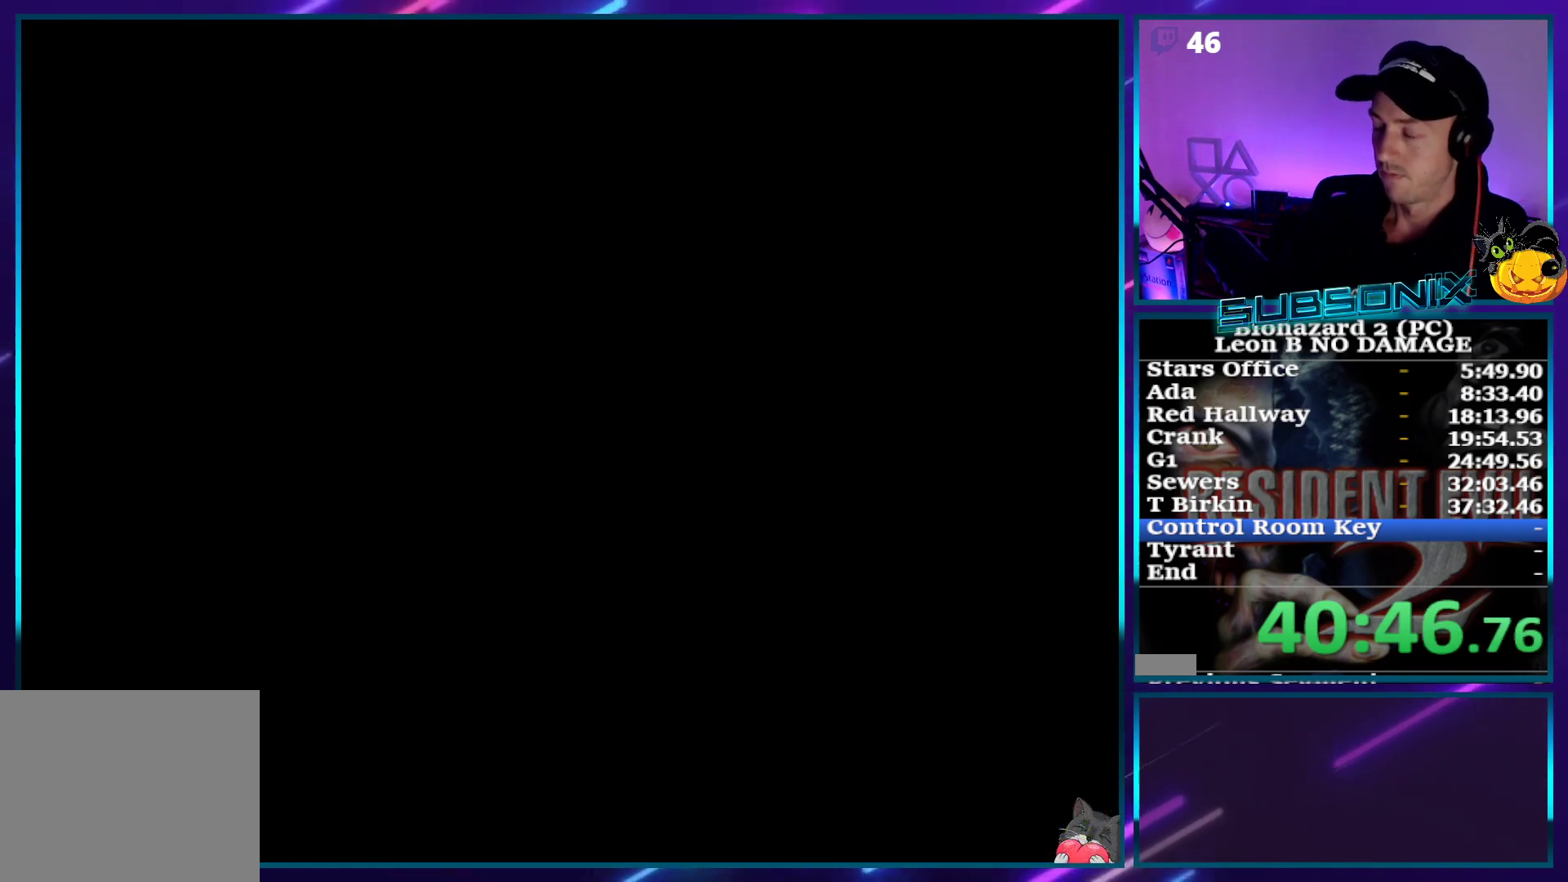
Gameplay with a controller (PlayStation layout); each line is a JSON object with the inputs held at the frame after it. "events" lists button and stick changes between this image and that frame as [ms after this image, input, new state], when the widget could be followed in between. Not read: L3 R3 left_stick.
{"buttons": ["SQUARE", "DPAD_UP"], "right_stick": "center", "events": []}
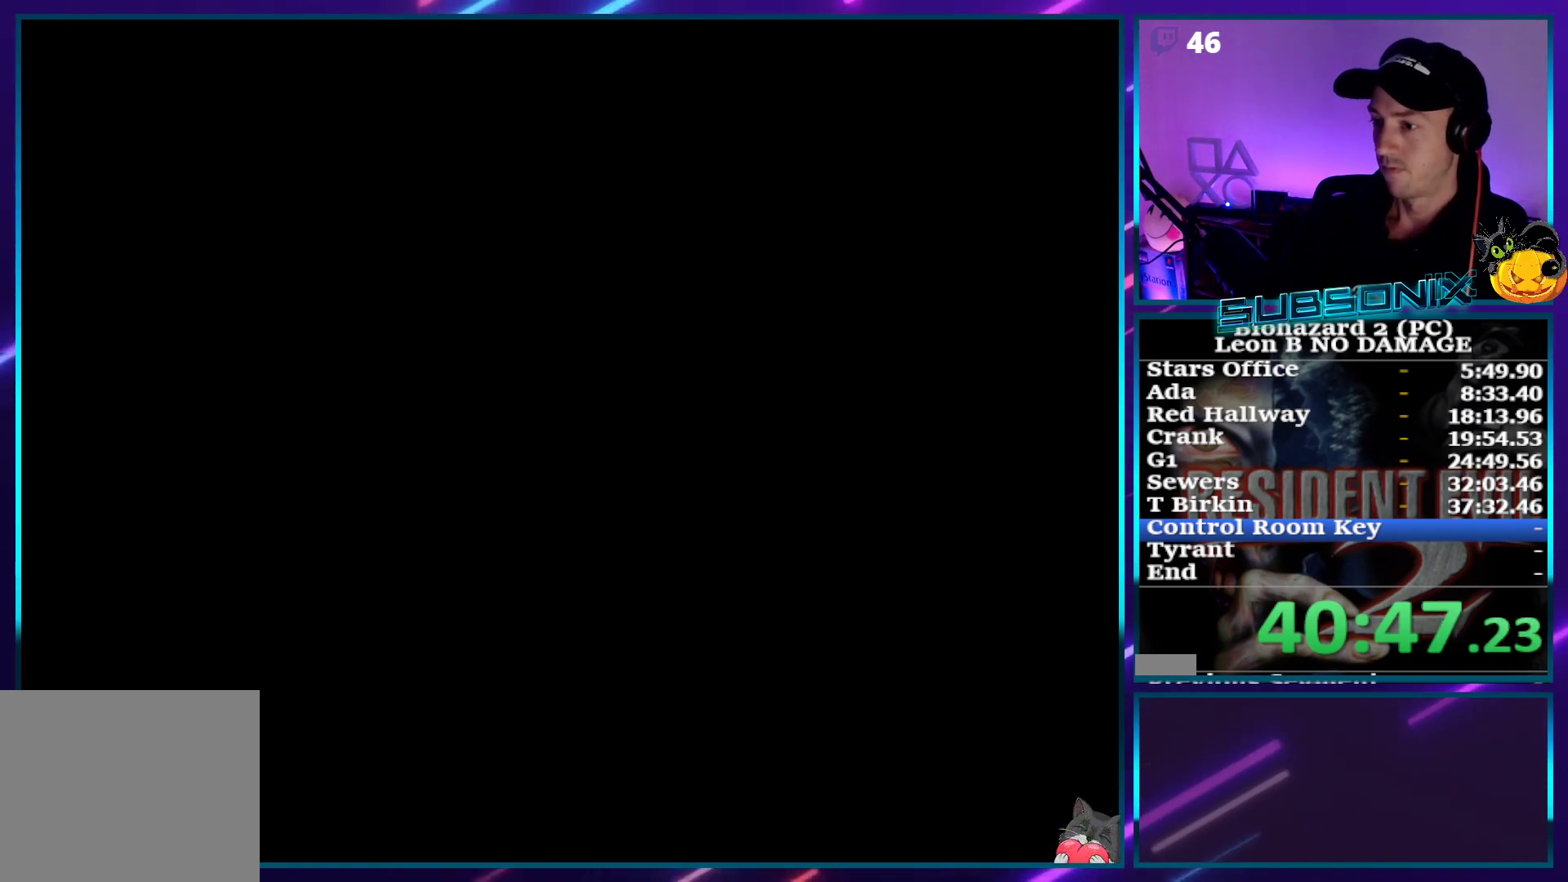
{"buttons": ["SQUARE", "DPAD_UP"], "right_stick": "center", "events": []}
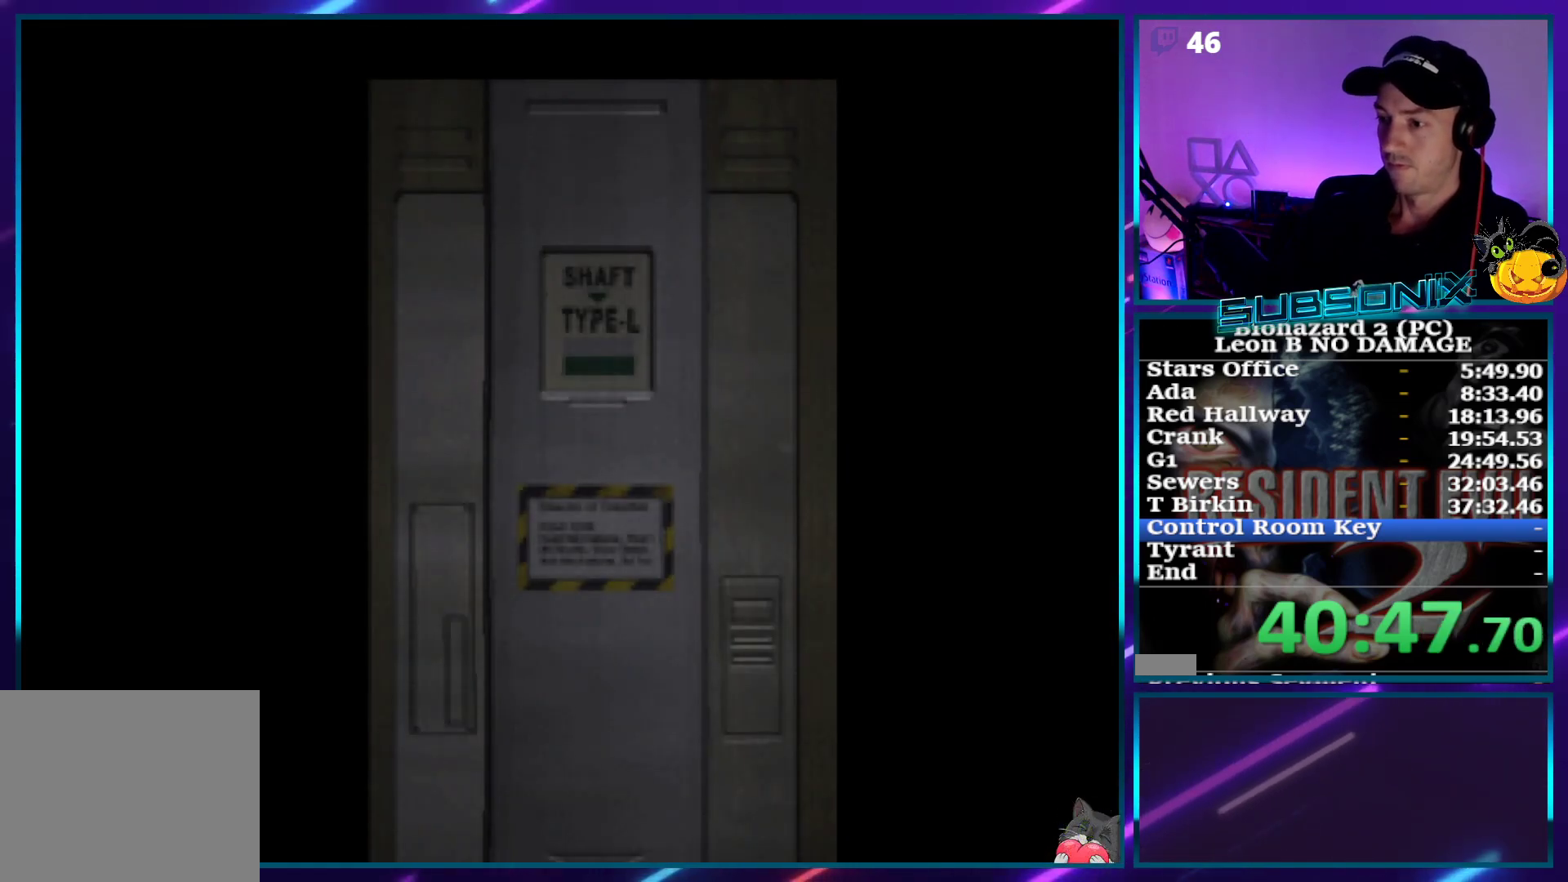
{"buttons": ["SQUARE", "DPAD_UP"], "right_stick": "center", "events": []}
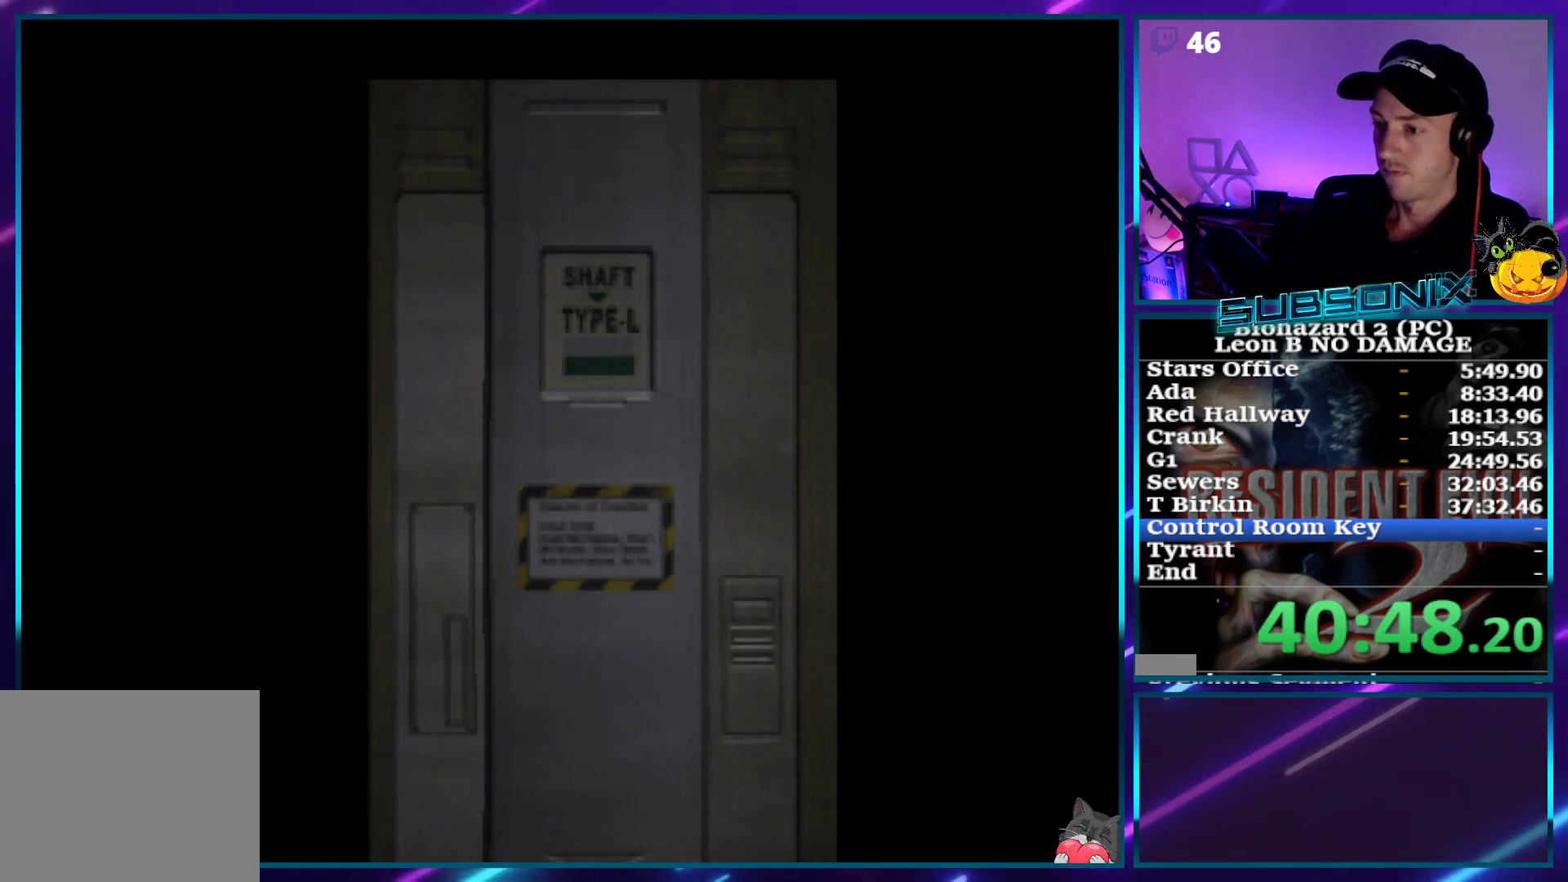
{"buttons": ["SQUARE", "DPAD_UP"], "right_stick": "center", "events": []}
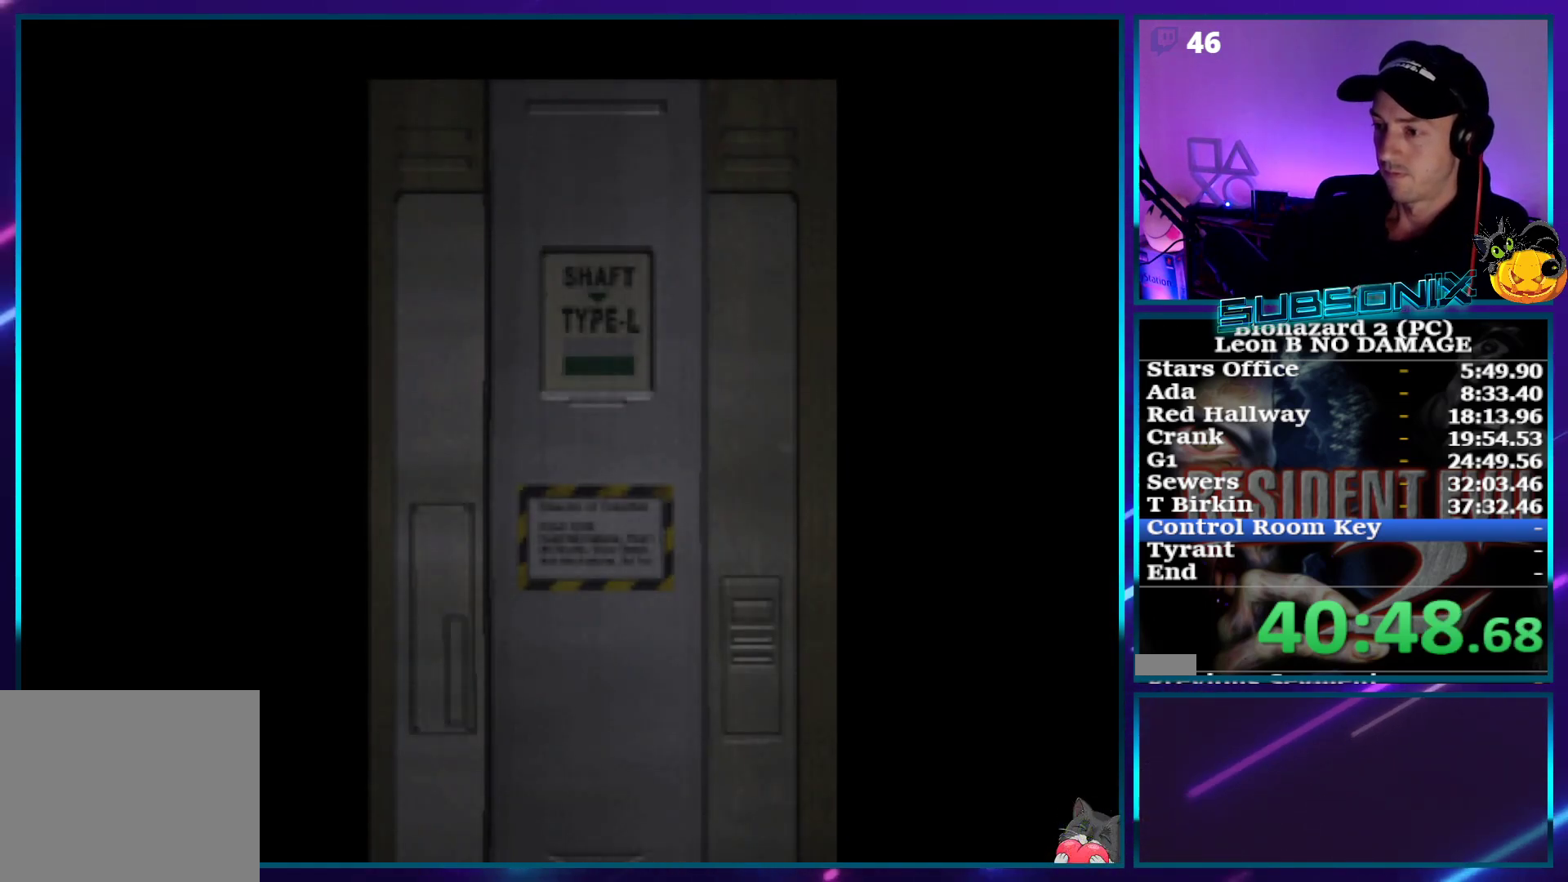
{"buttons": ["SQUARE", "DPAD_UP"], "right_stick": "center", "events": []}
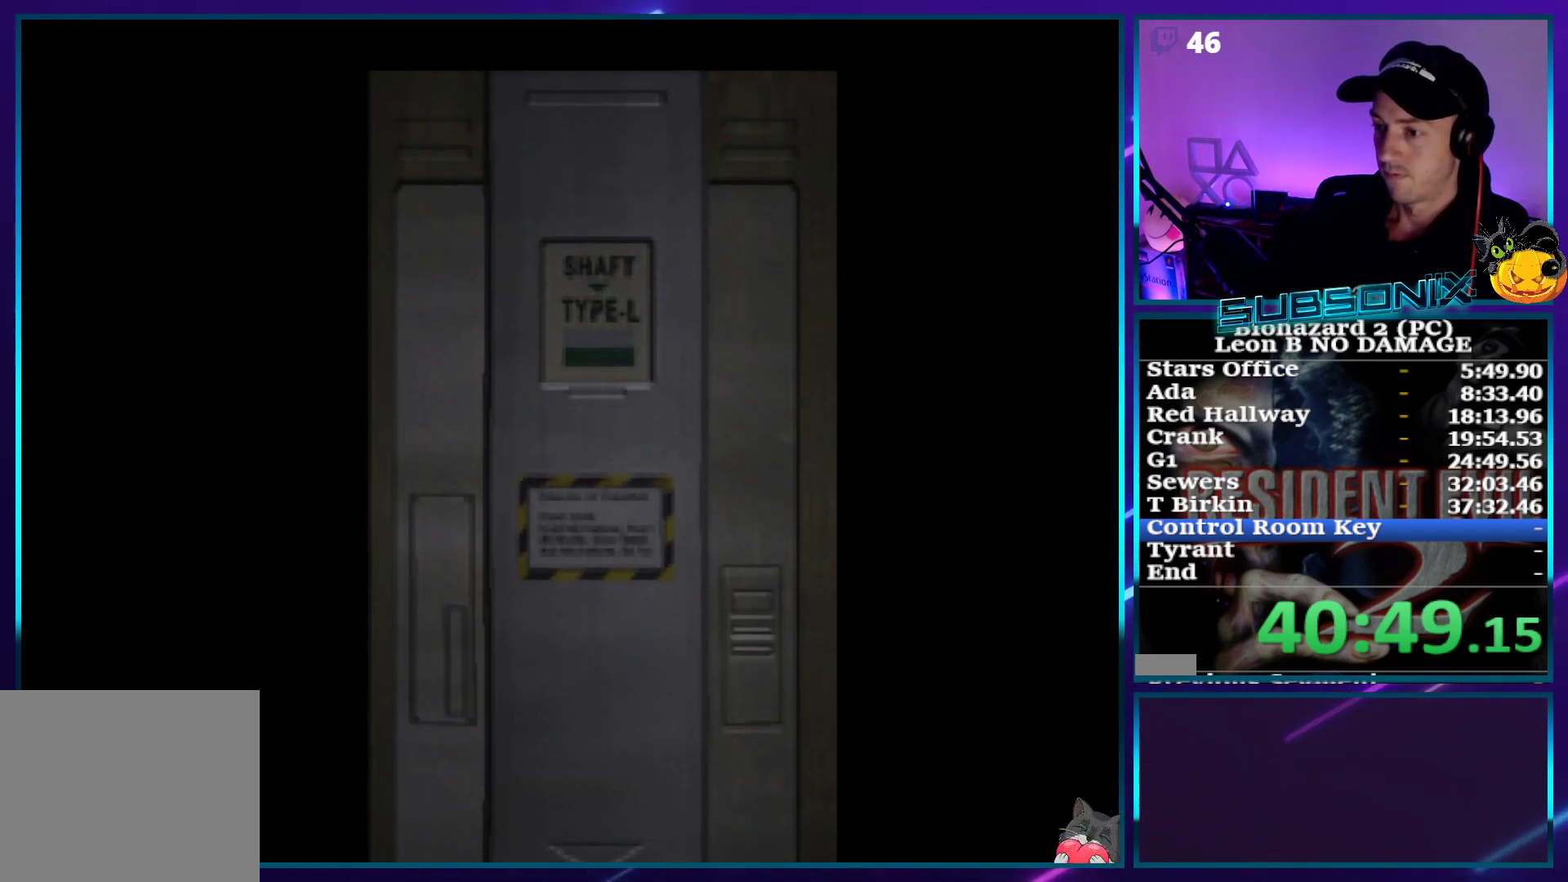
{"buttons": ["SQUARE", "DPAD_UP"], "right_stick": "center", "events": [[67, "CROSS", "down"], [233, "CROSS", "up"]]}
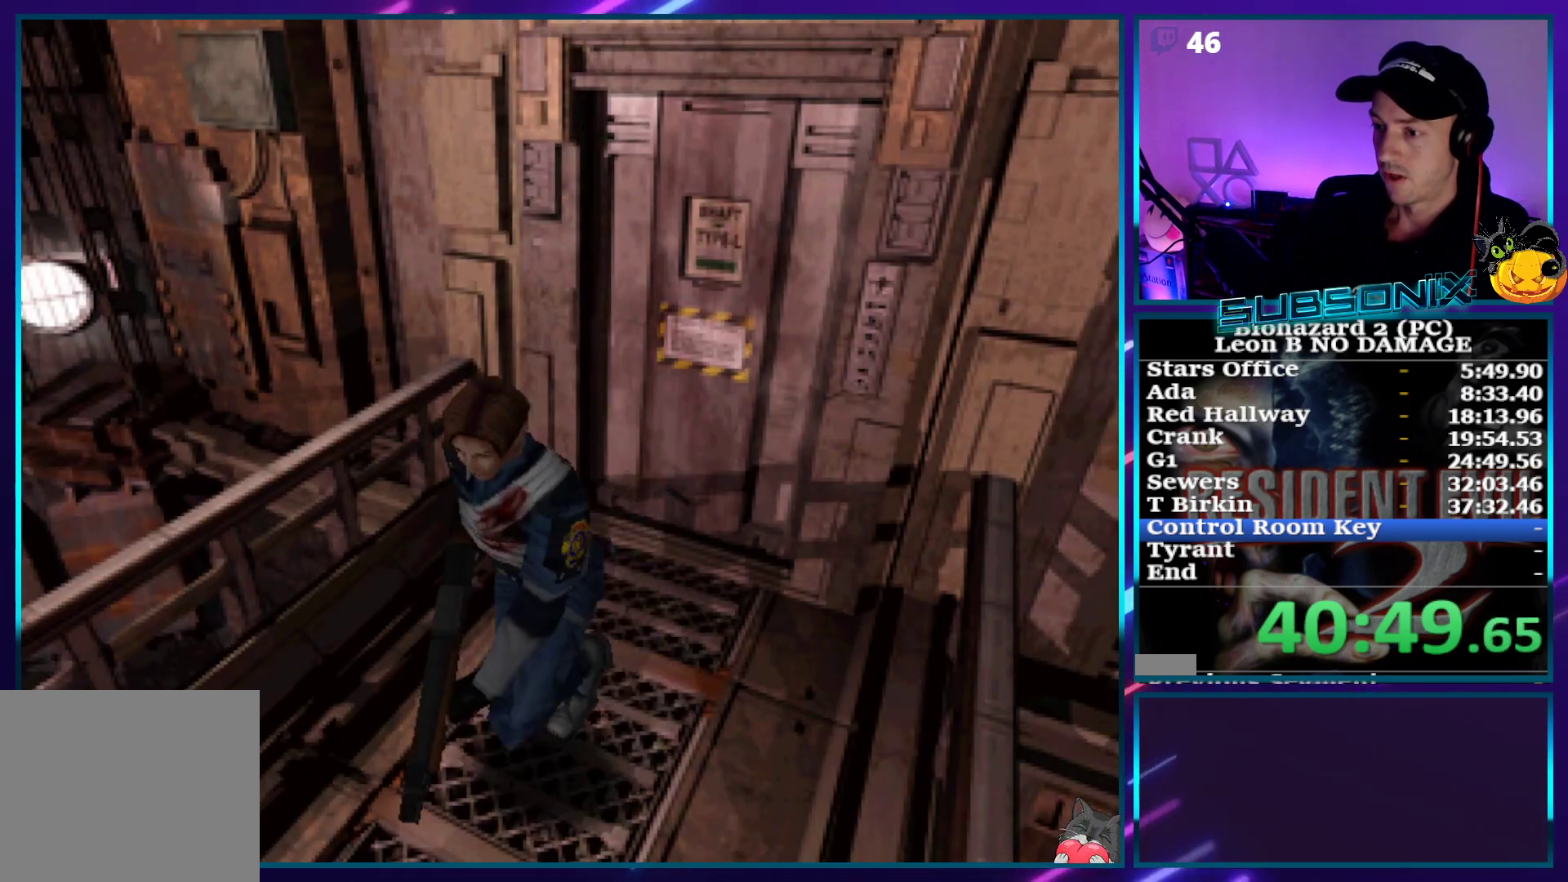
{"buttons": ["SQUARE", "DPAD_UP"], "right_stick": "center", "events": []}
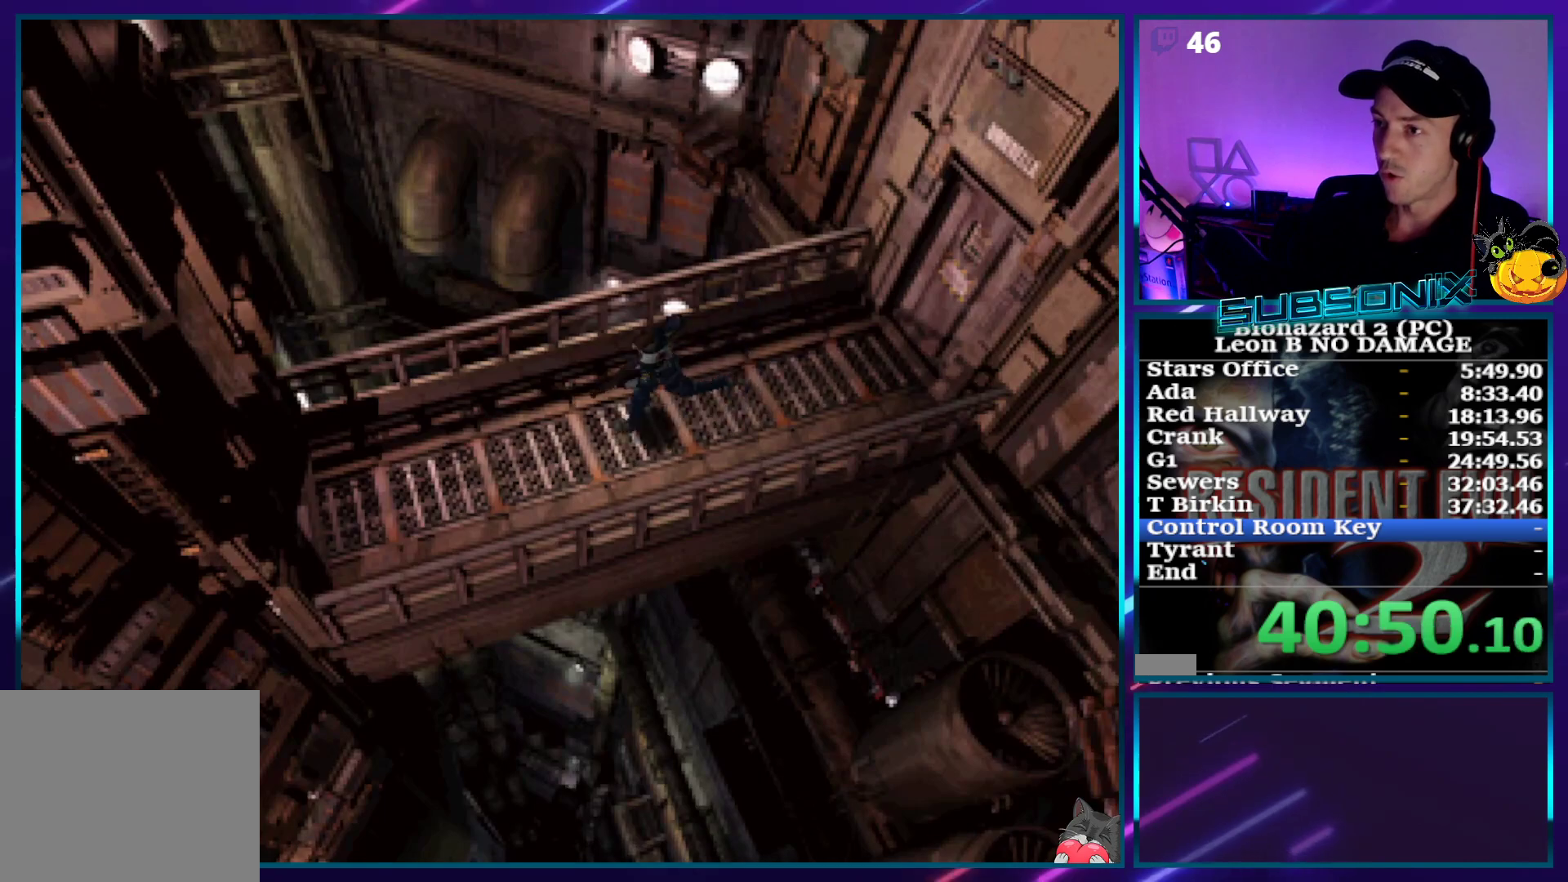
{"buttons": ["SQUARE", "DPAD_UP"], "right_stick": "center", "events": []}
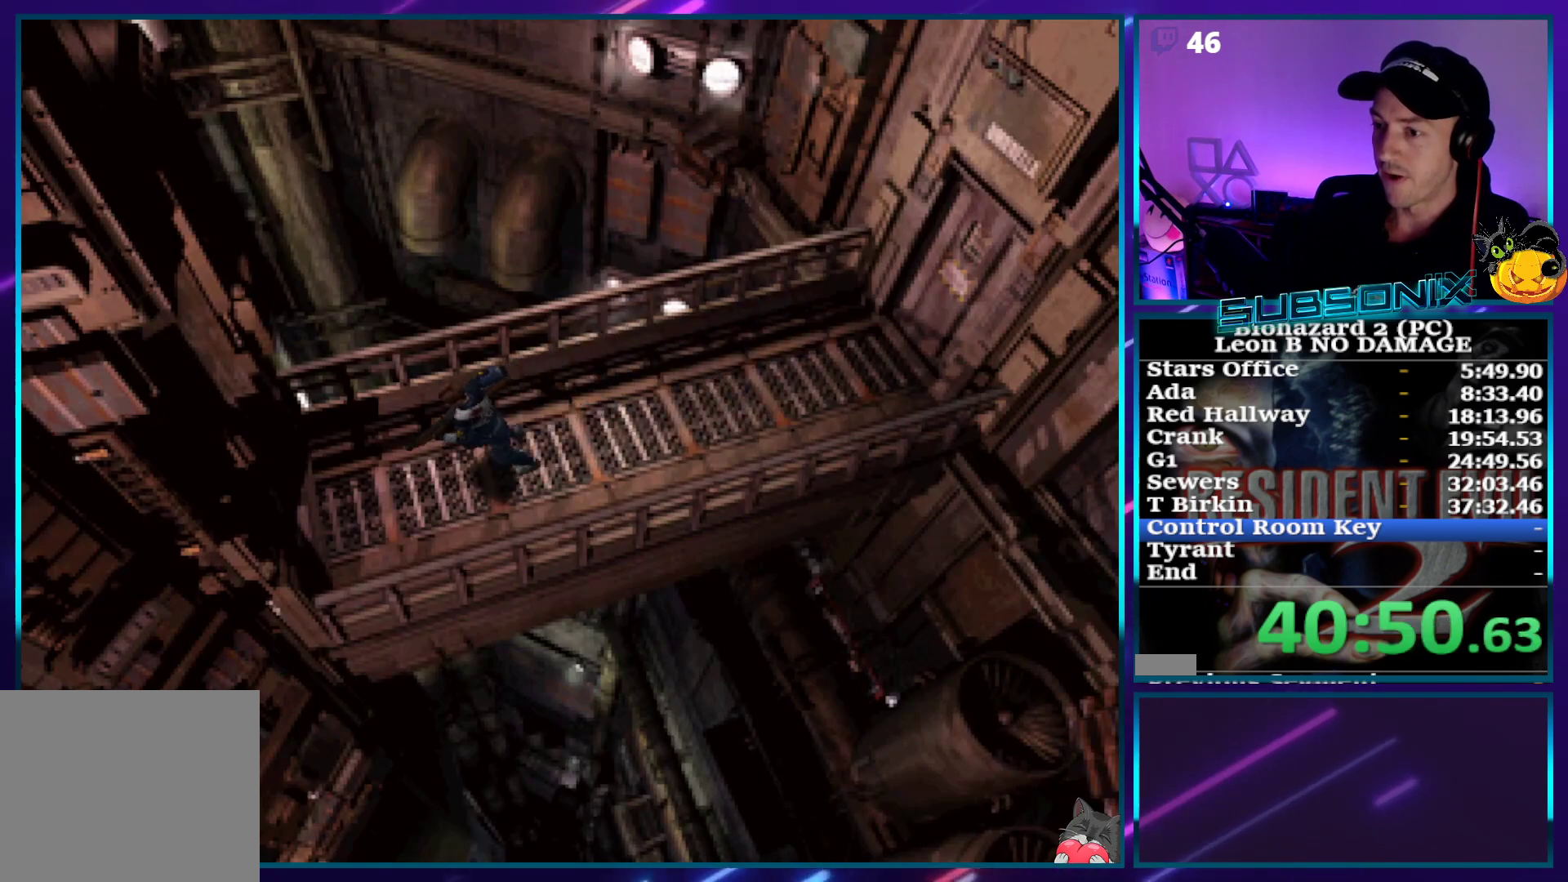
{"buttons": ["SQUARE", "DPAD_UP"], "right_stick": "center", "events": []}
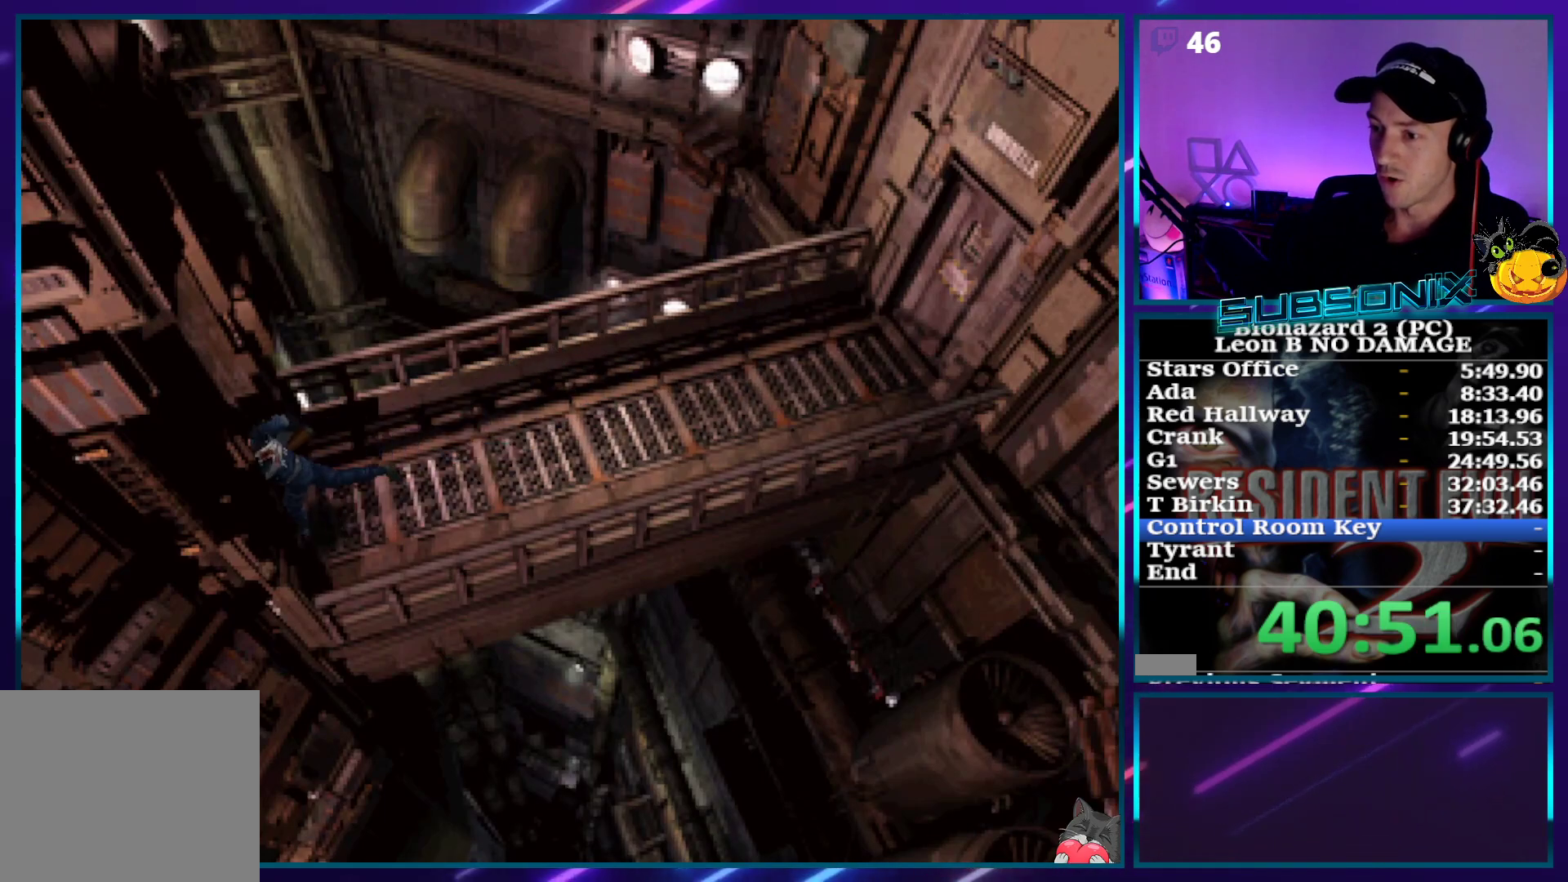
{"buttons": ["SQUARE", "DPAD_UP"], "right_stick": "center", "events": [[217, "DPAD_LEFT", "down"], [350, "DPAD_LEFT", "up"]]}
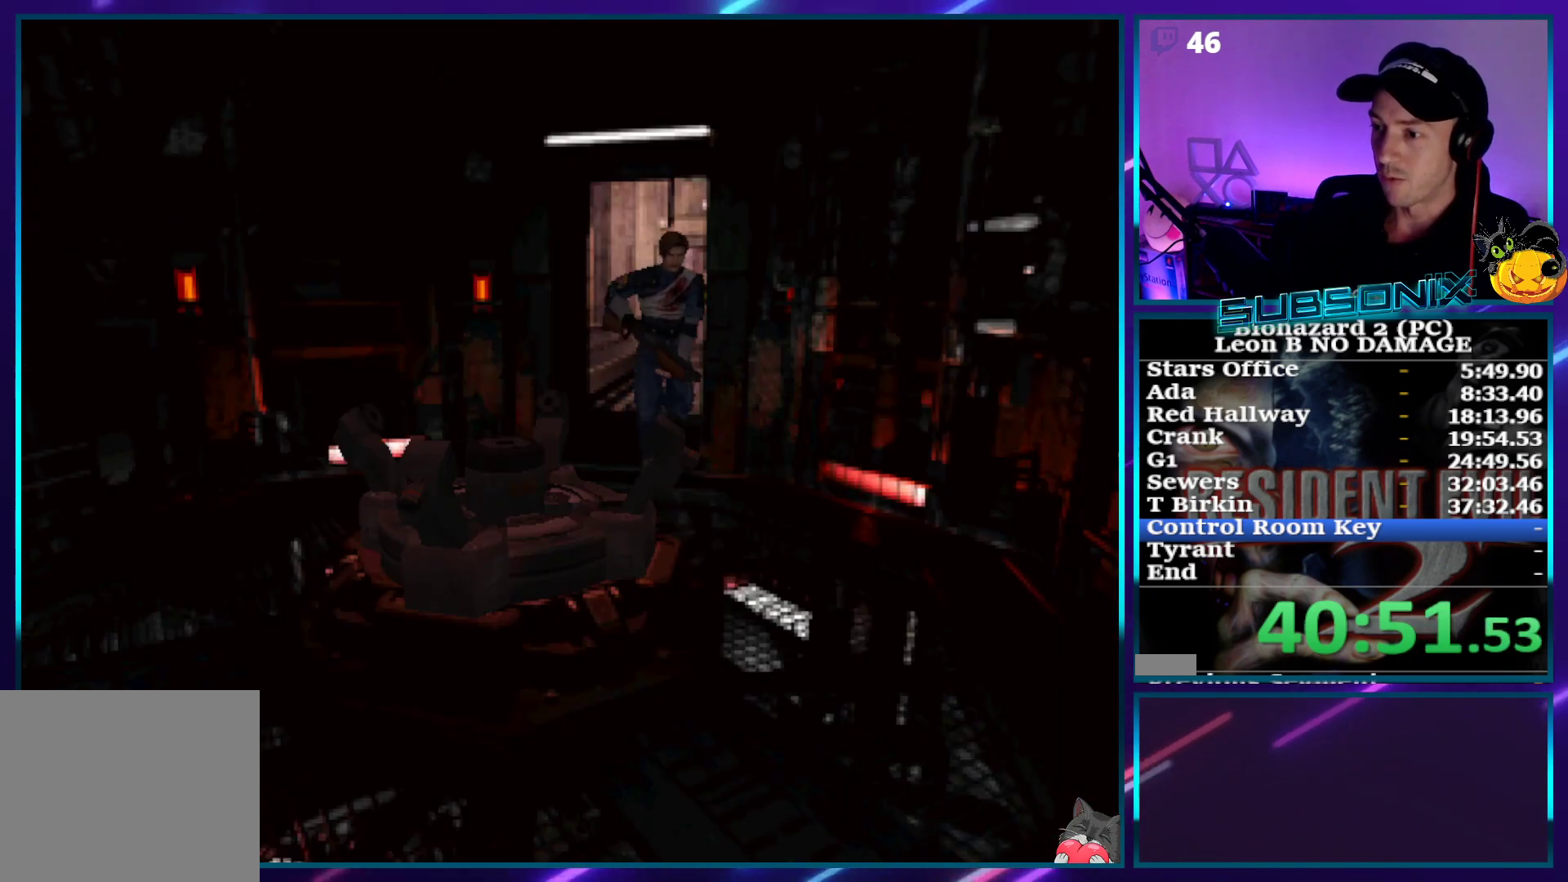
{"buttons": ["SQUARE", "DPAD_UP"], "right_stick": "center", "events": []}
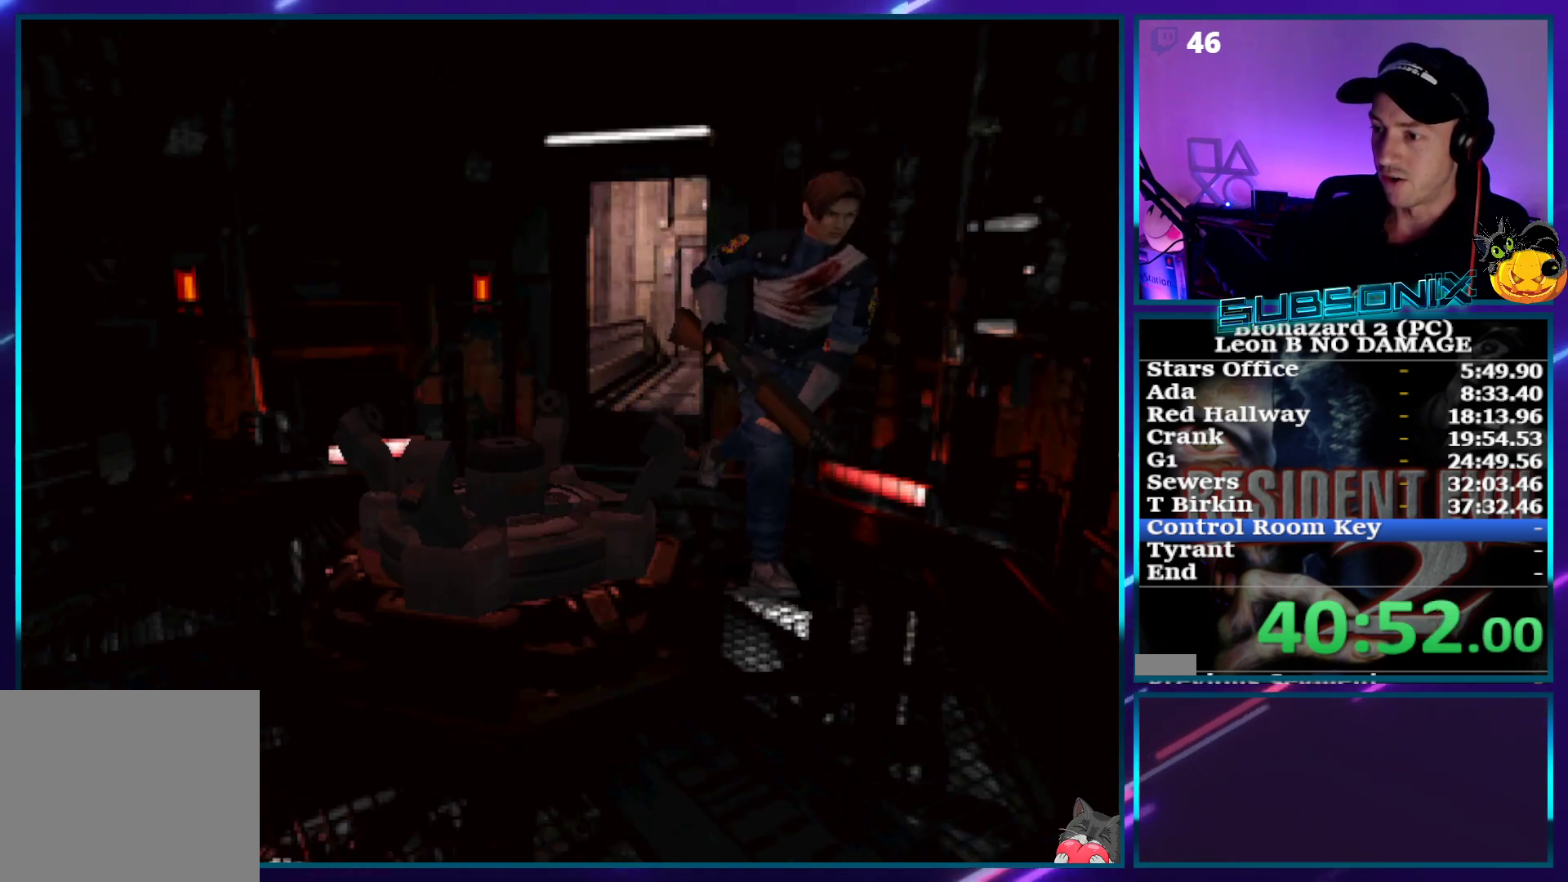
{"buttons": ["SQUARE", "DPAD_UP"], "right_stick": "center", "events": []}
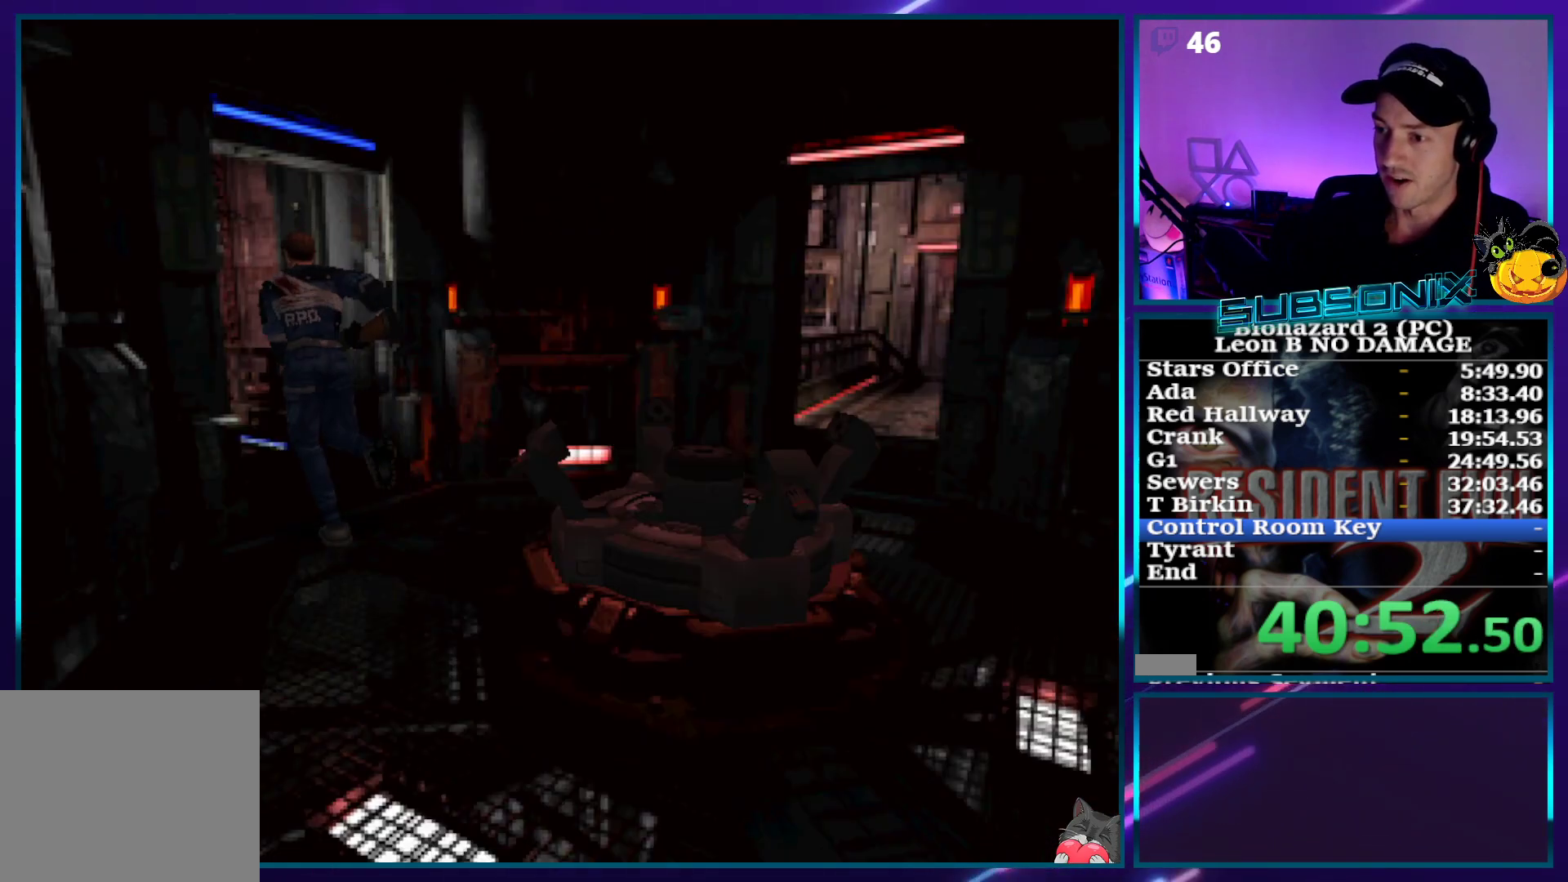
{"buttons": ["SQUARE", "DPAD_UP"], "right_stick": "center", "events": [[183, "DPAD_LEFT", "down"], [317, "DPAD_LEFT", "up"]]}
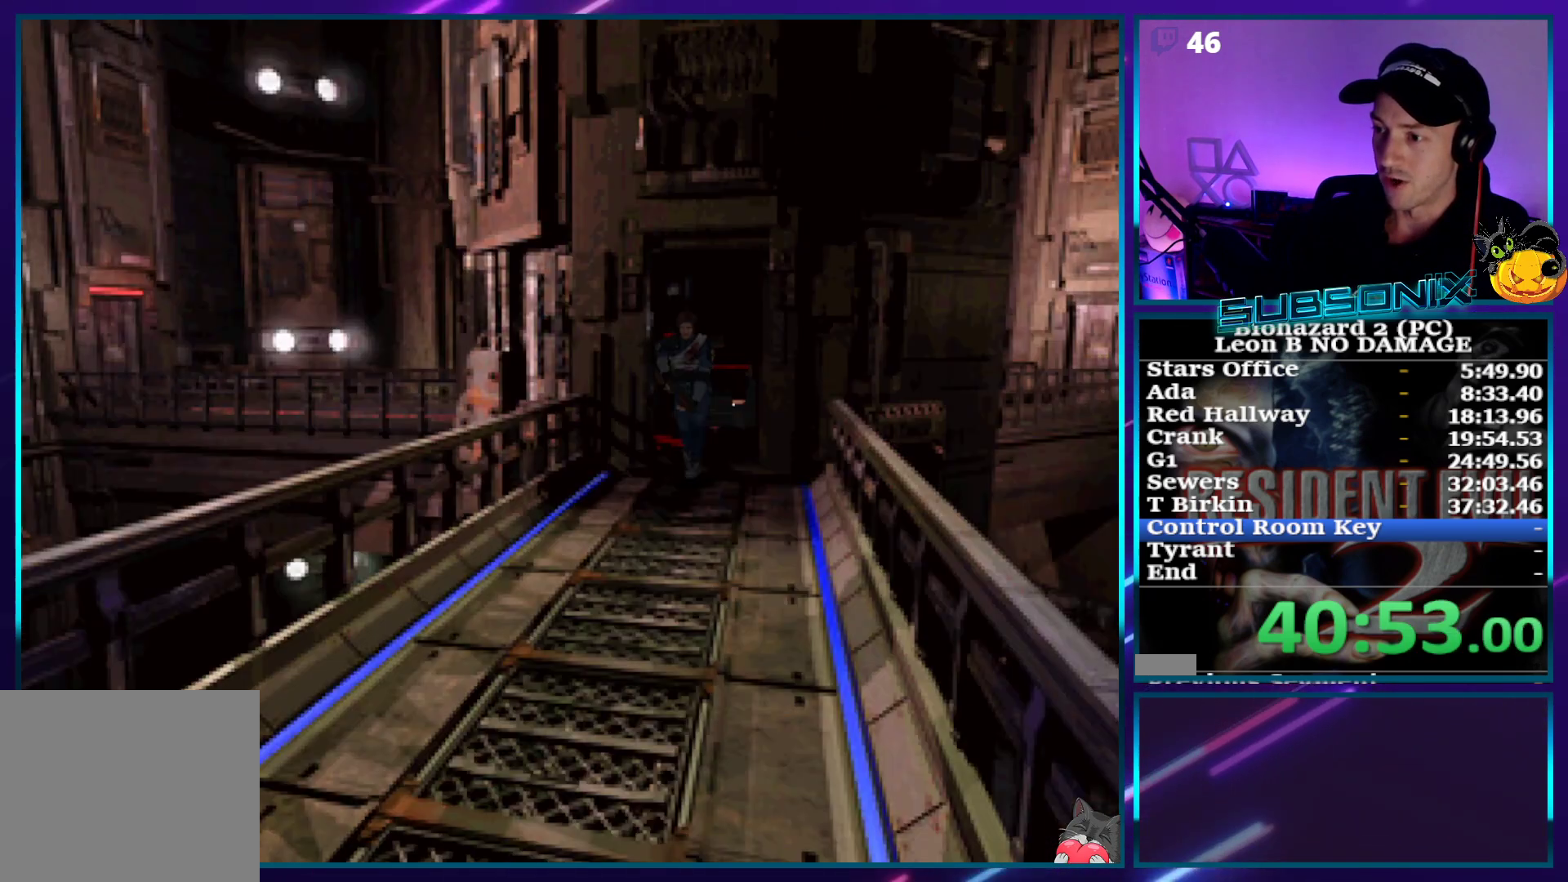
{"buttons": ["SQUARE", "DPAD_UP"], "right_stick": "center", "events": []}
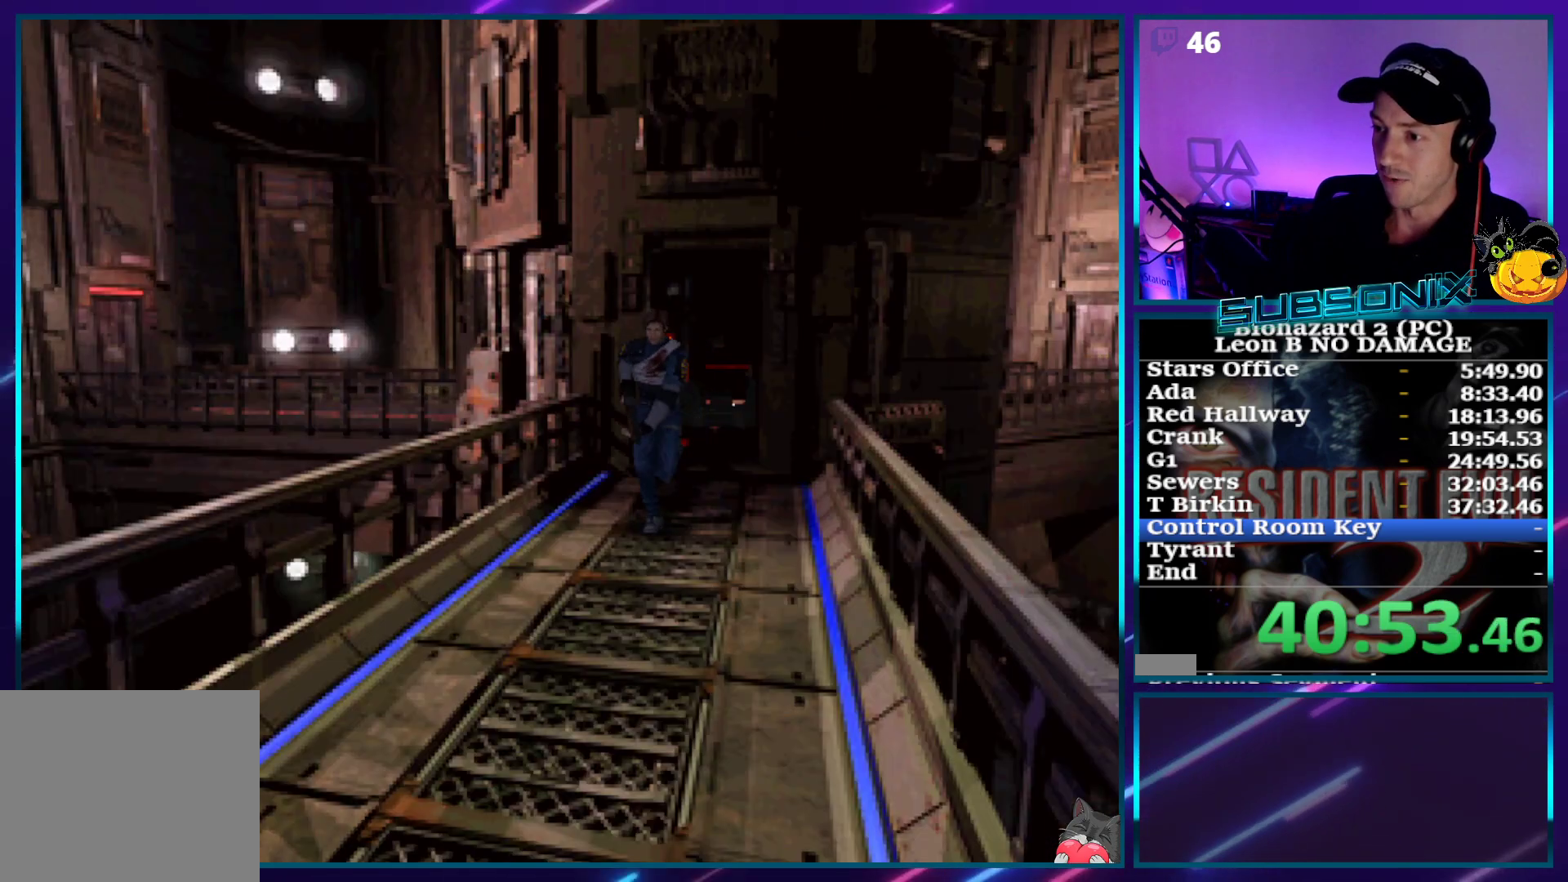
{"buttons": ["SQUARE", "DPAD_UP"], "right_stick": "center", "events": []}
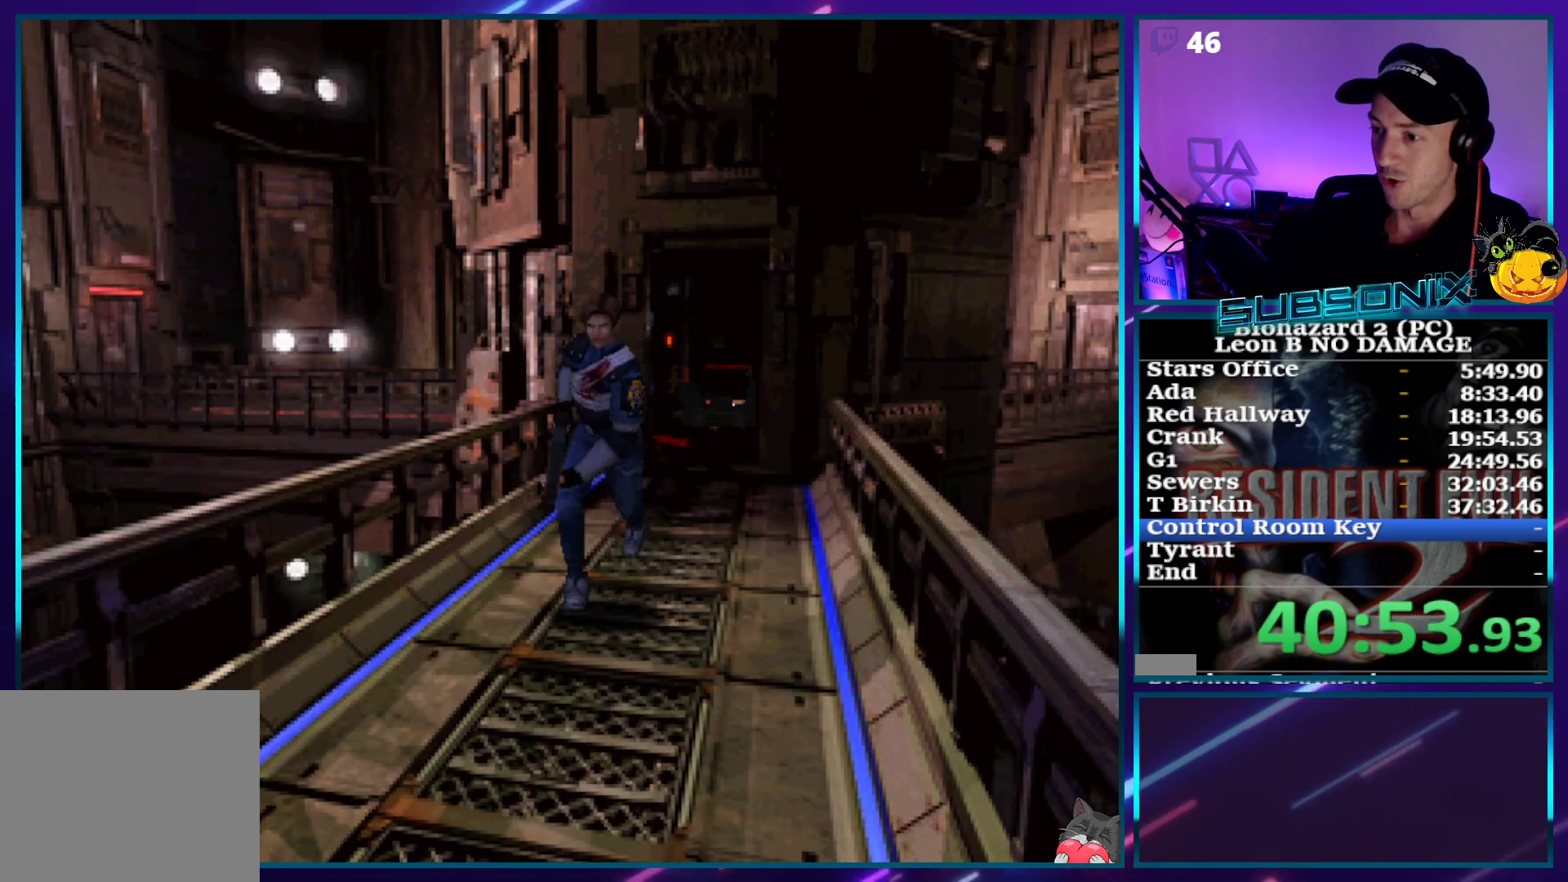
{"buttons": ["SQUARE", "DPAD_UP"], "right_stick": "center", "events": [[350, "CROSS", "down"], [500, "CROSS", "up"]]}
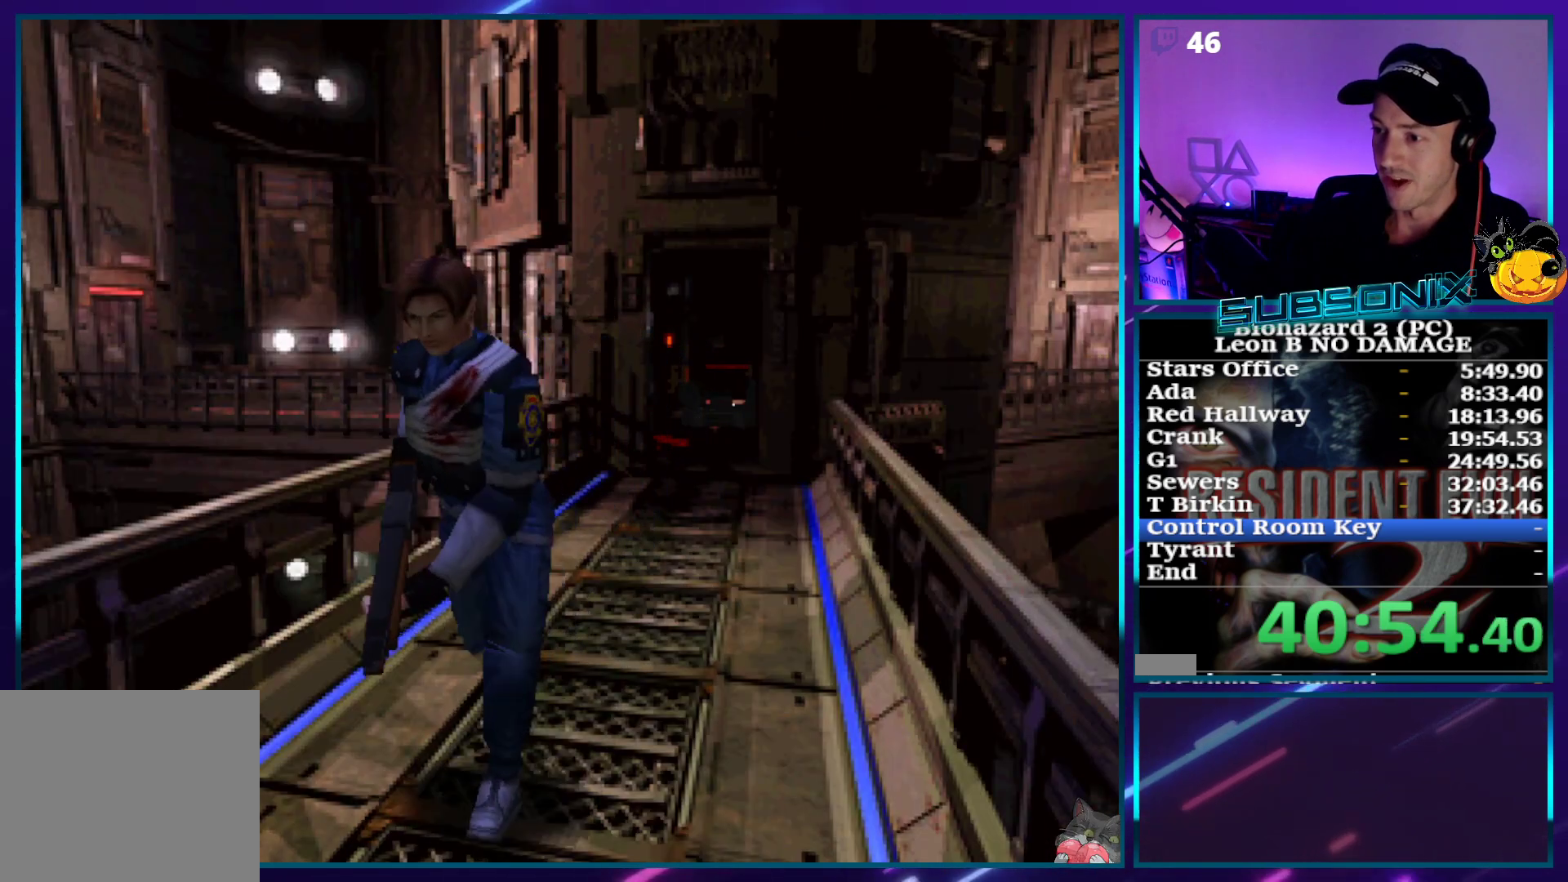
{"buttons": ["SQUARE", "DPAD_UP"], "right_stick": "center", "events": [[83, "CROSS", "down"], [167, "CROSS", "up"], [250, "CROSS", "down"], [350, "CROSS", "up"], [417, "CROSS", "down"], [500, "CROSS", "up"]]}
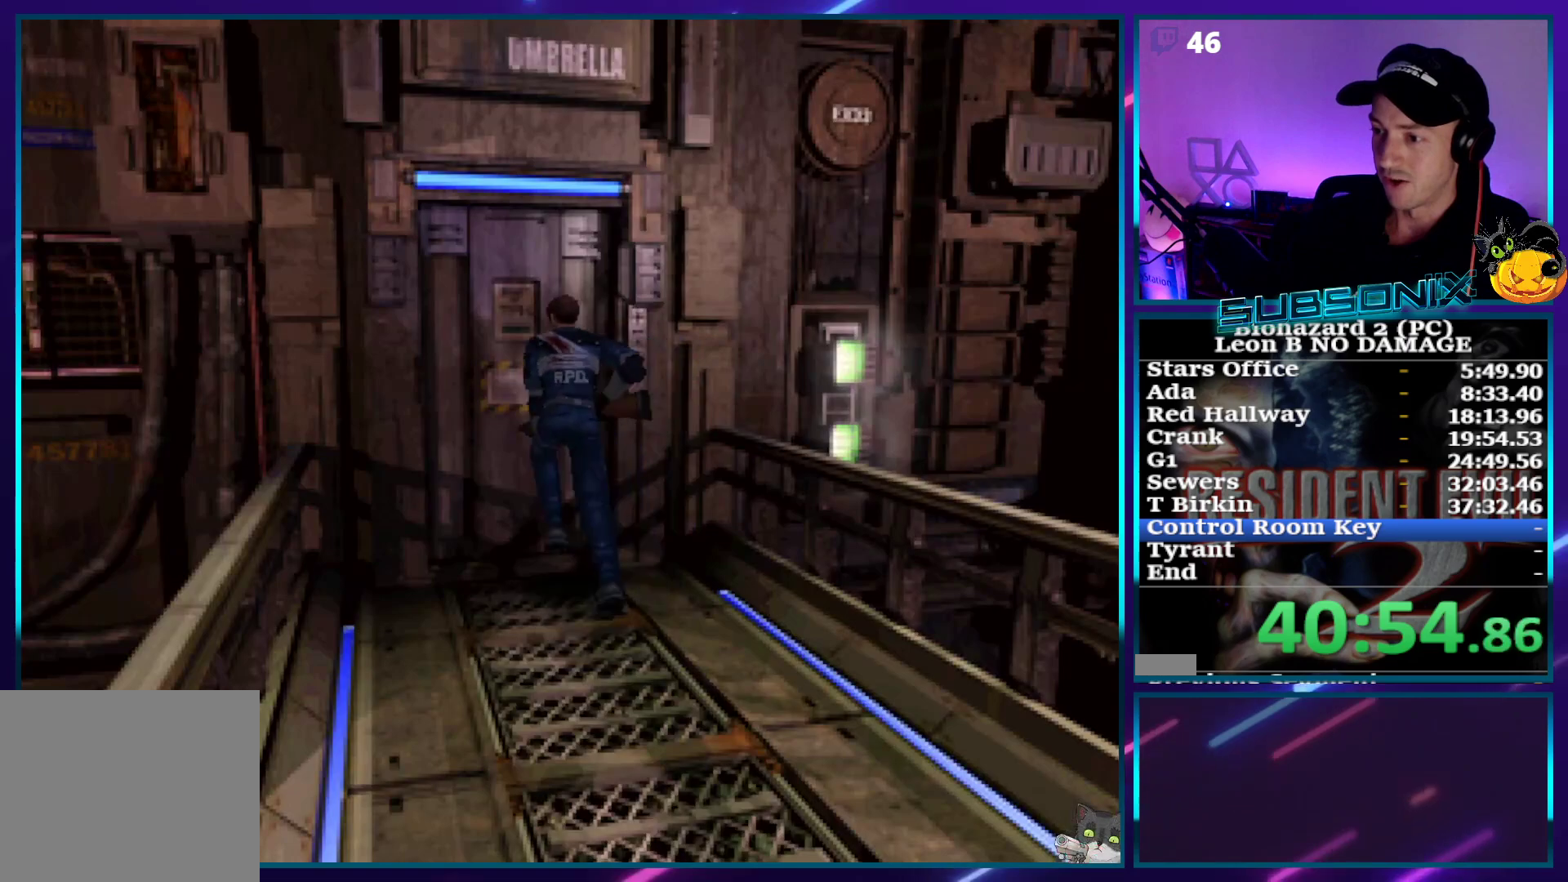
{"buttons": ["SQUARE", "DPAD_UP"], "right_stick": "center", "events": [[67, "CROSS", "down"], [167, "CROSS", "up"], [217, "CROSS", "down"], [350, "CROSS", "up"]]}
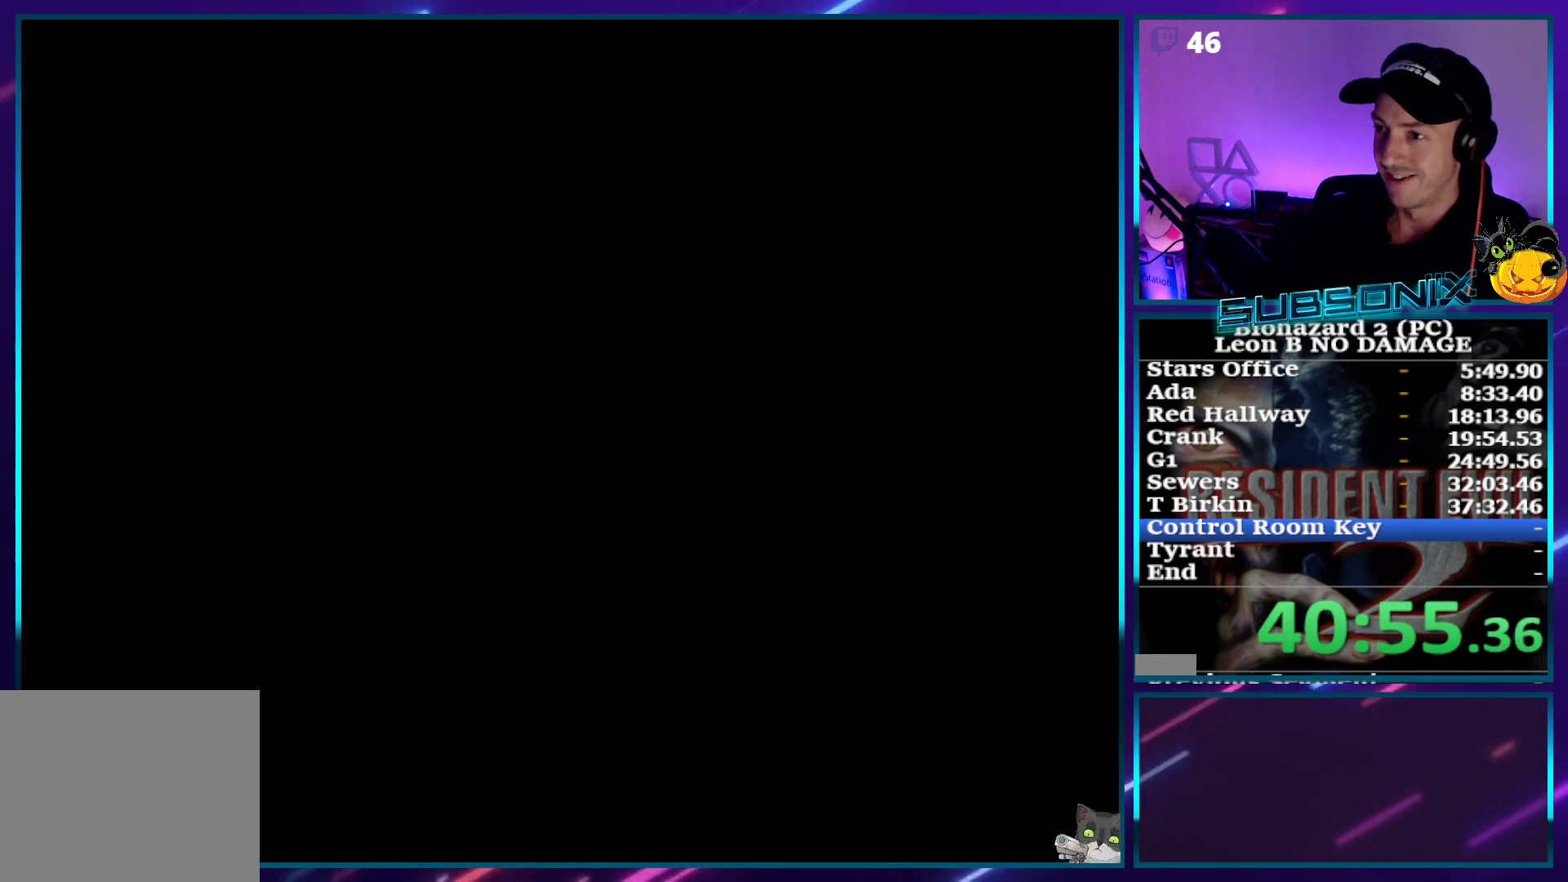
{"buttons": ["SQUARE", "DPAD_UP"], "right_stick": "center", "events": [[83, "DPAD_UP", "up"], [233, "DPAD_UP", "down"]]}
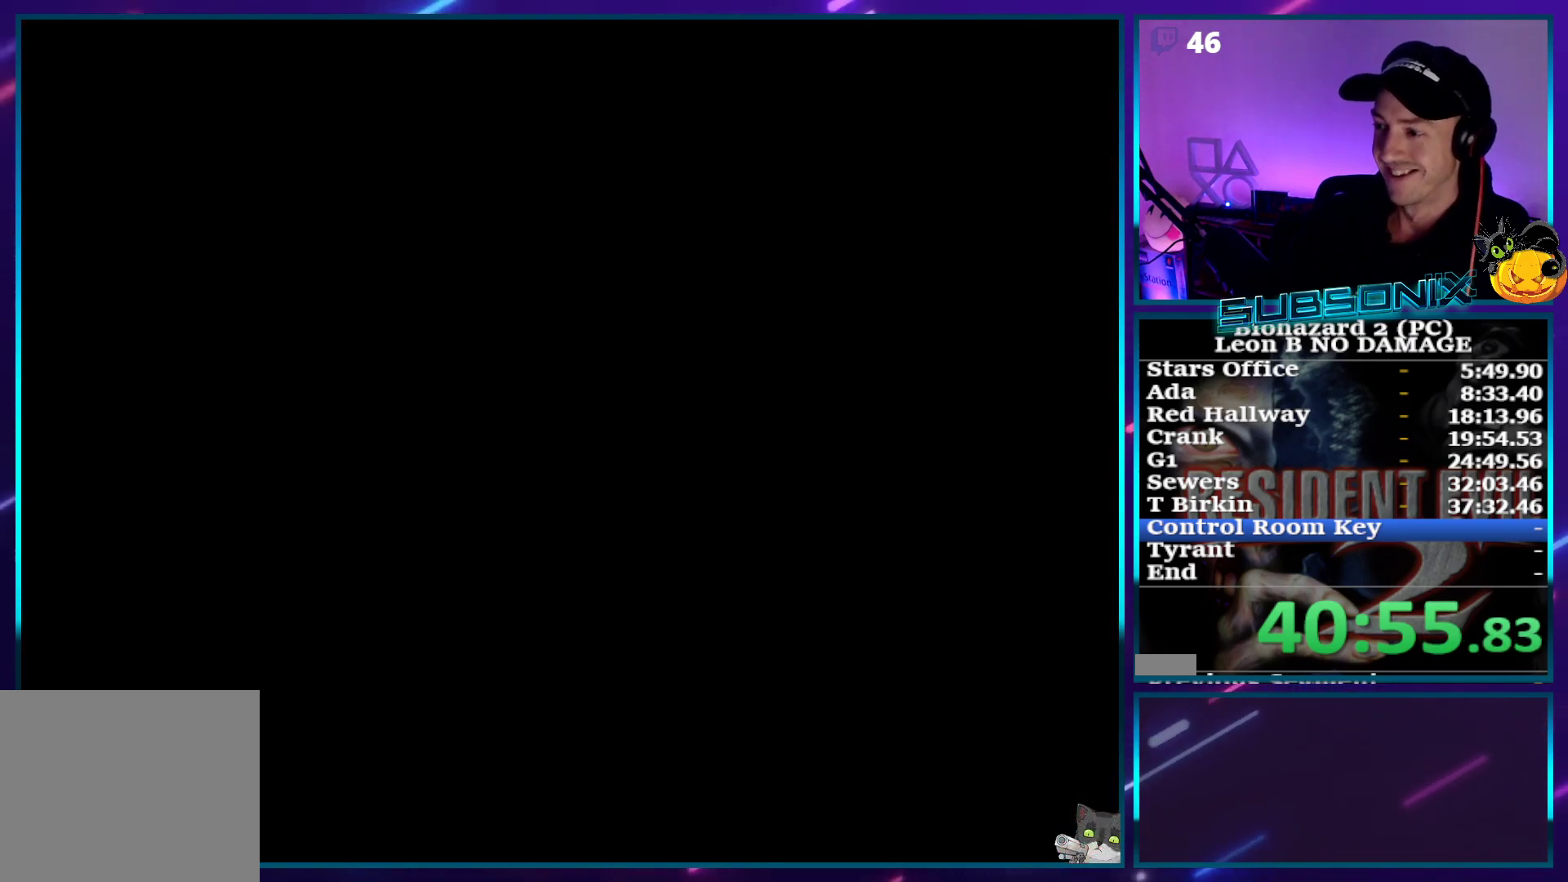
{"buttons": ["SQUARE", "DPAD_UP"], "right_stick": "center", "events": []}
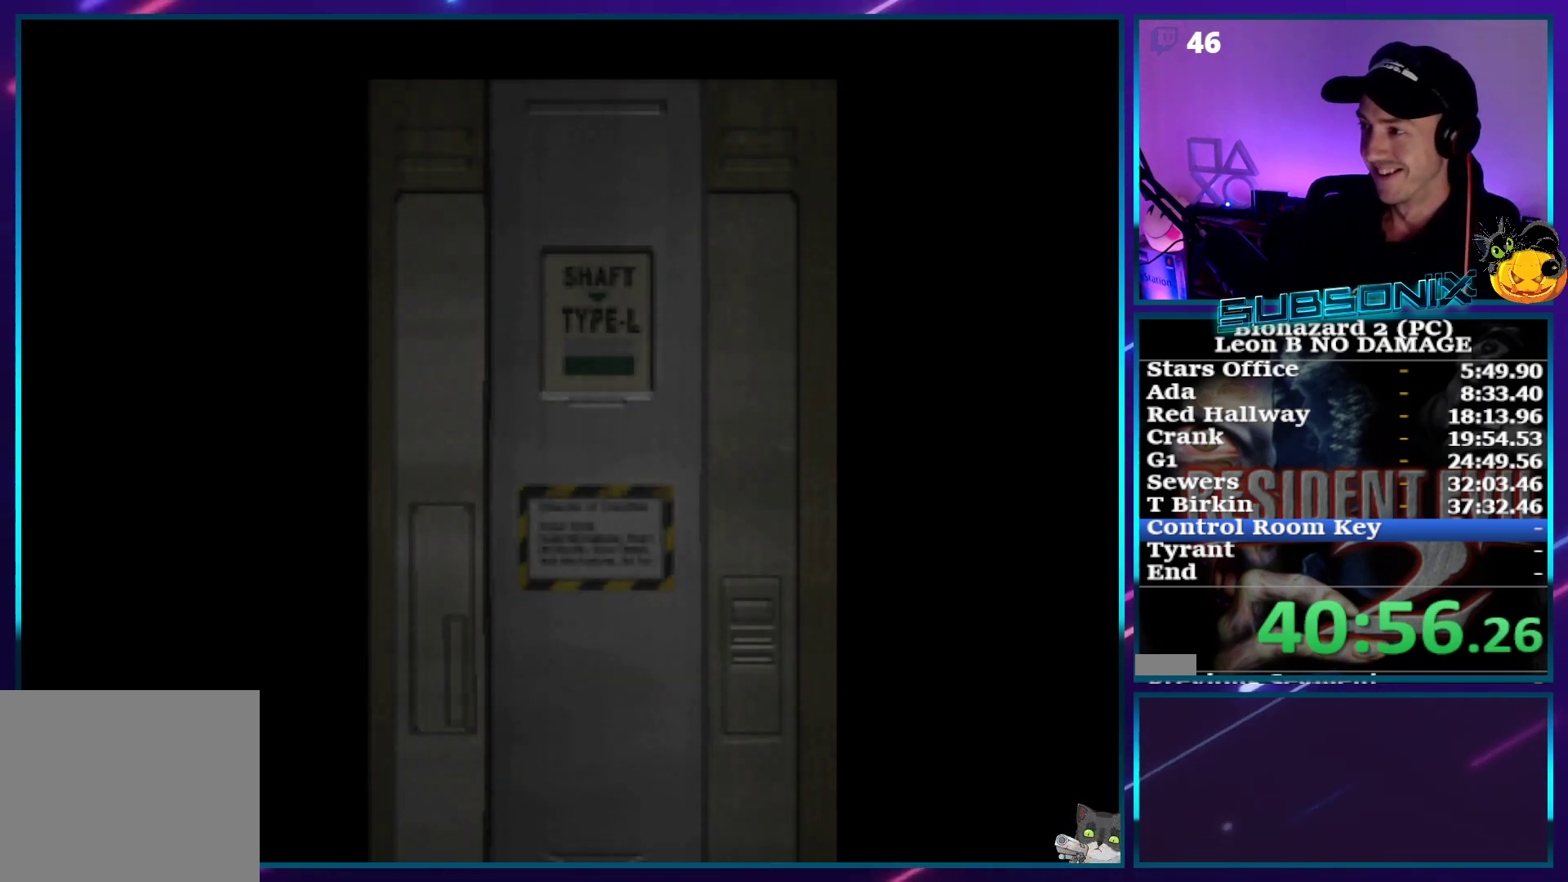
{"buttons": ["SQUARE", "DPAD_UP"], "right_stick": "center", "events": []}
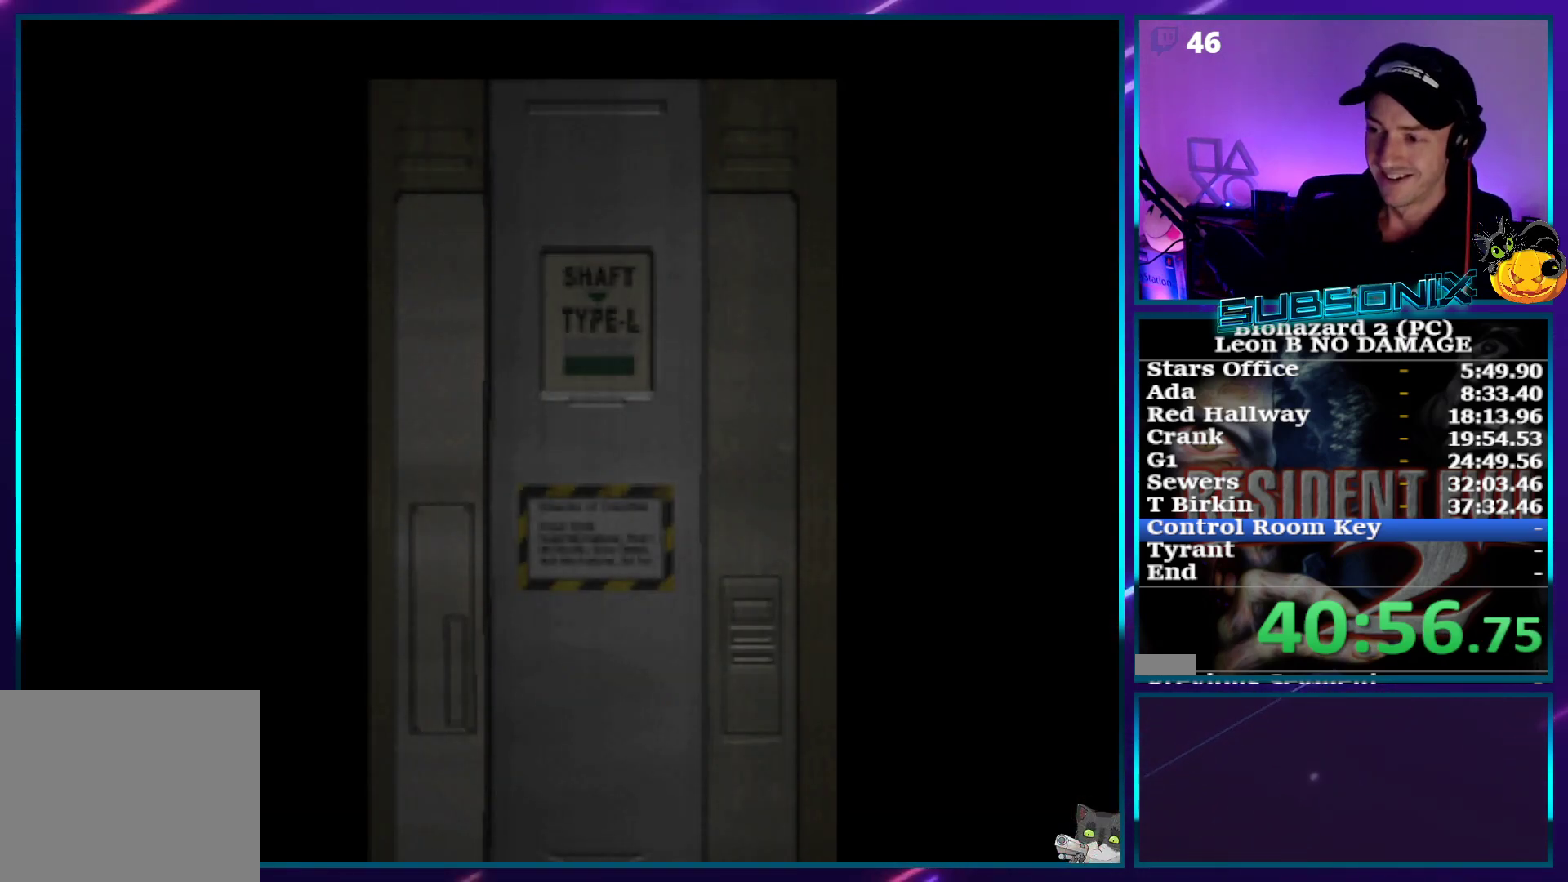
{"buttons": ["SQUARE", "DPAD_UP"], "right_stick": "center", "events": []}
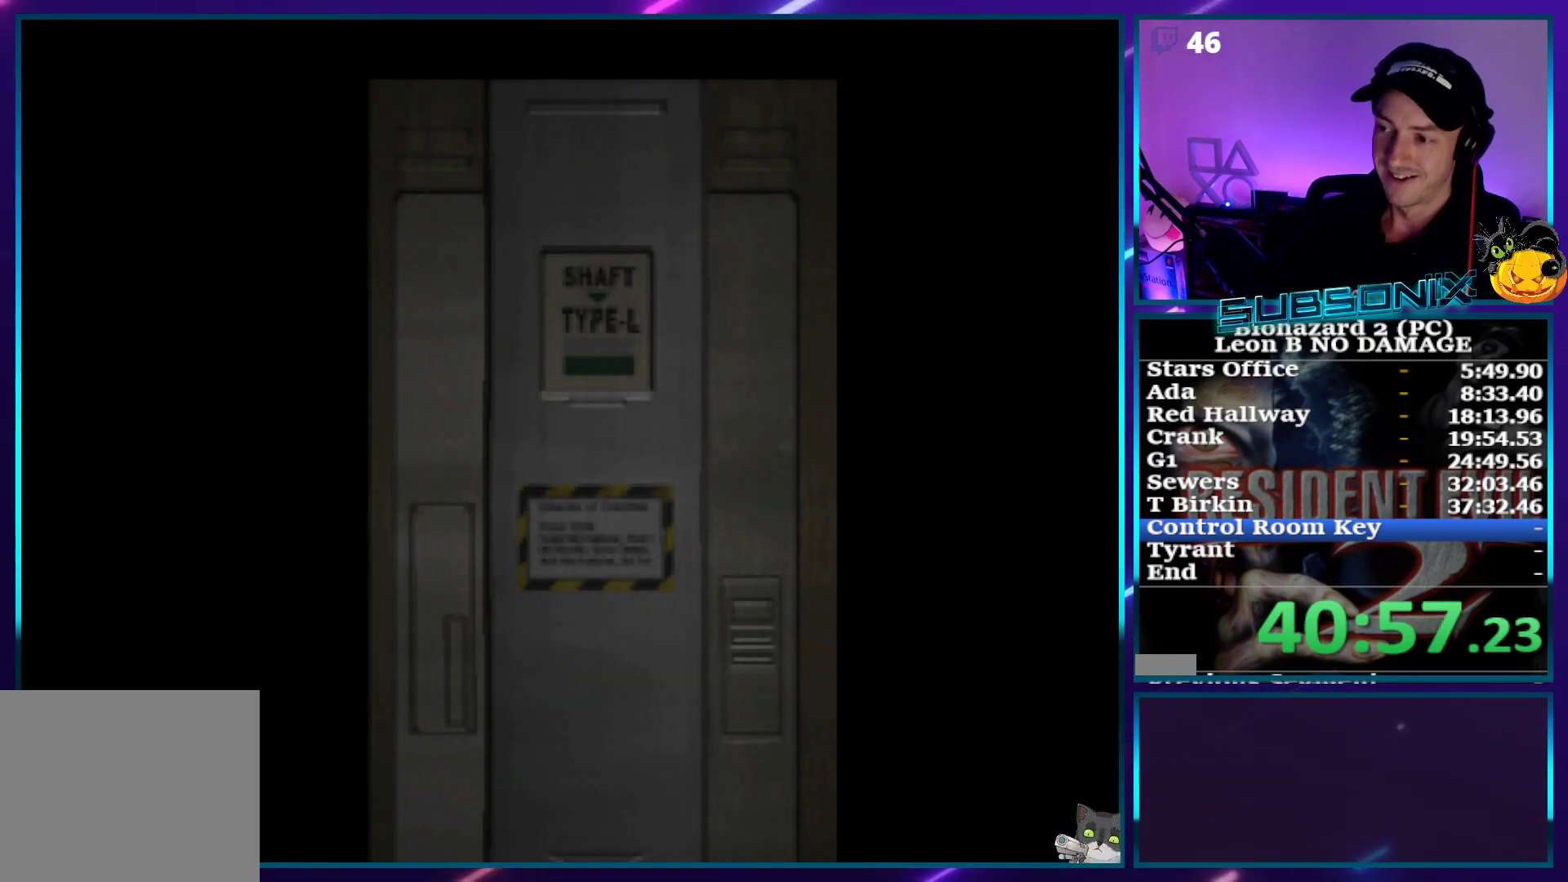
{"buttons": ["SQUARE", "DPAD_UP"], "right_stick": "center", "events": [[233, "CROSS", "down"], [383, "CROSS", "up"]]}
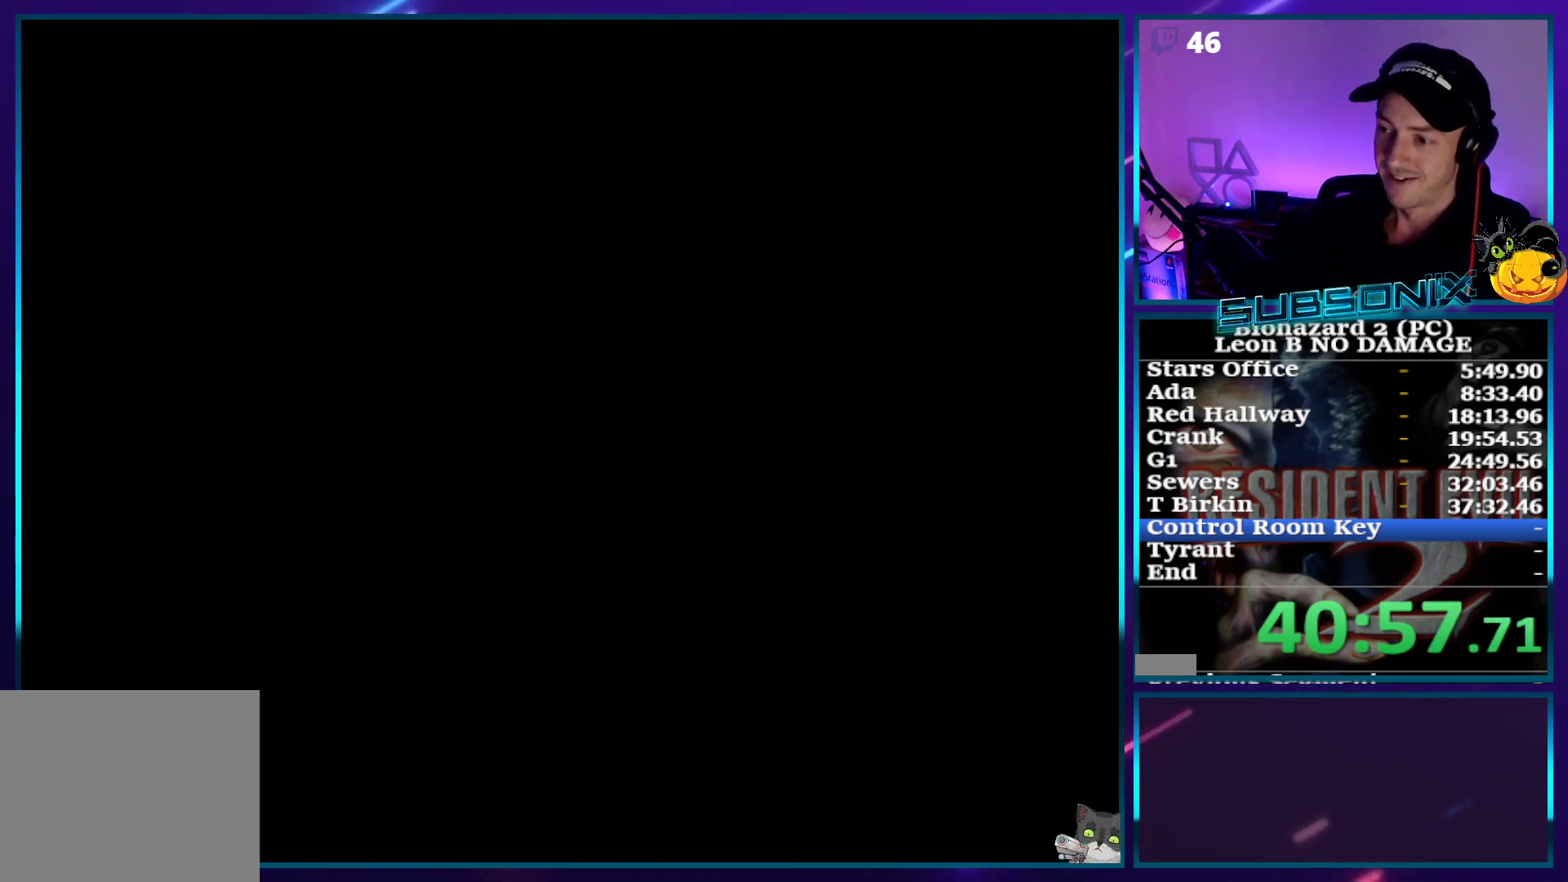
{"buttons": ["SQUARE", "DPAD_UP"], "right_stick": "center", "events": []}
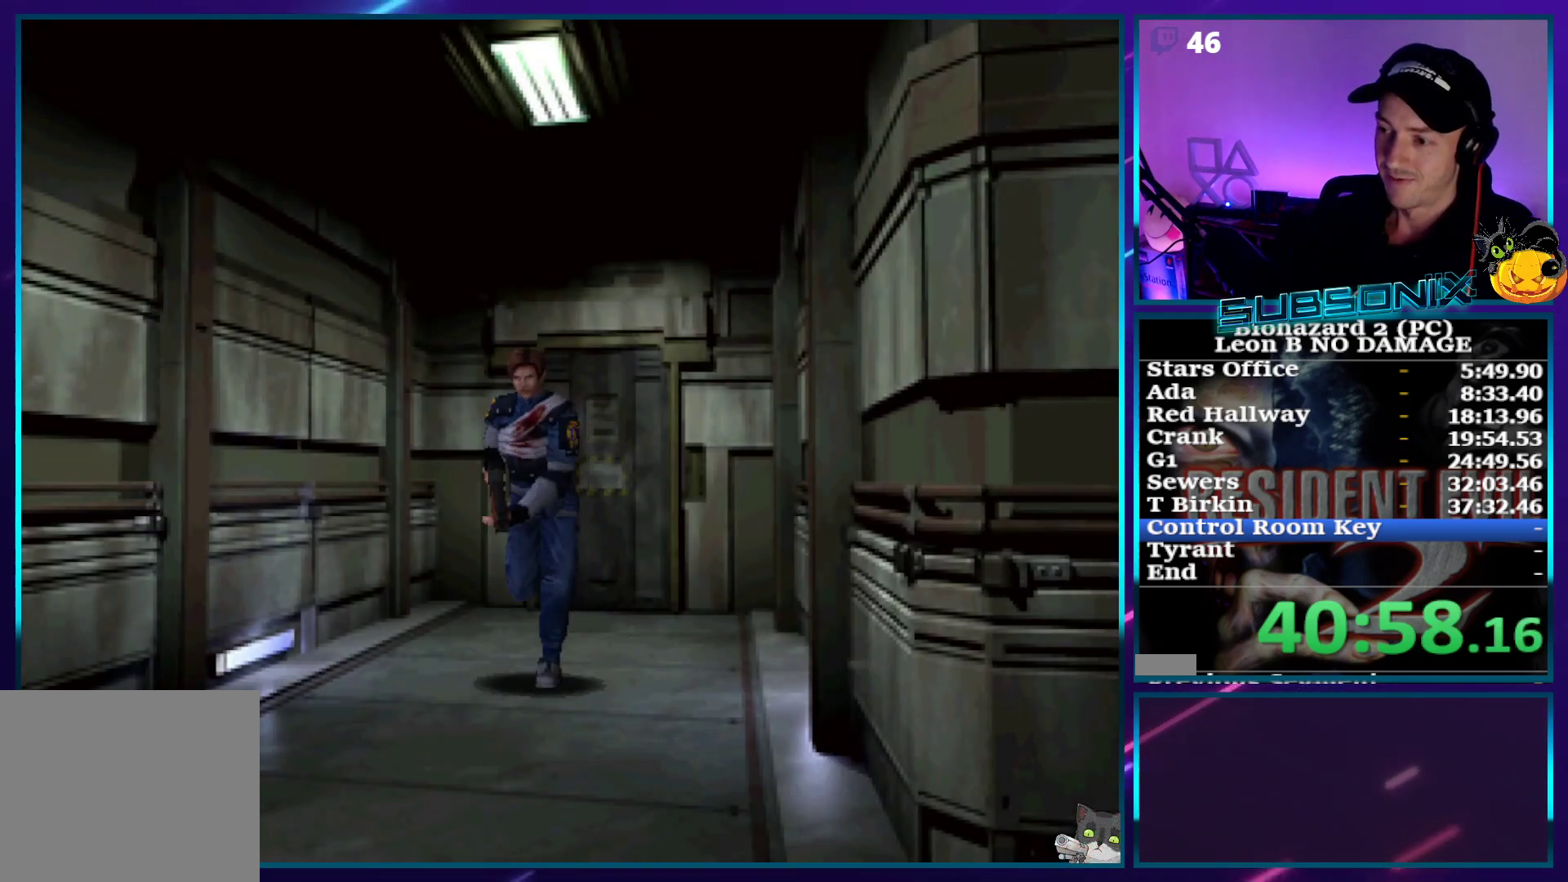
{"buttons": ["SQUARE", "DPAD_UP"], "right_stick": "center", "events": [[117, "DPAD_LEFT", "down"], [183, "DPAD_LEFT", "up"]]}
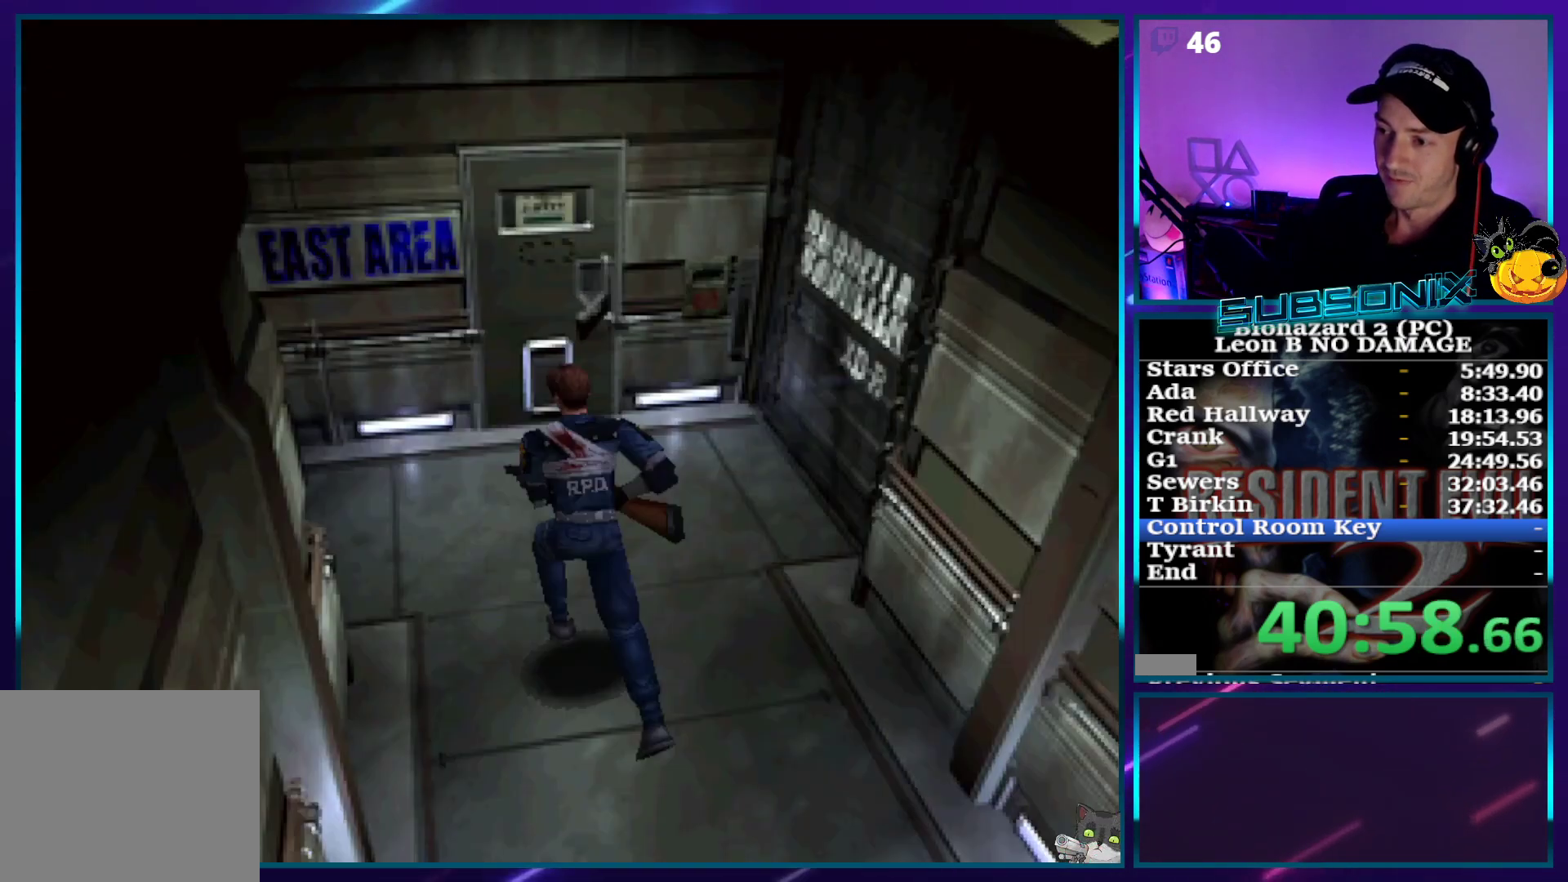
{"buttons": ["SQUARE", "DPAD_UP", "DPAD_LEFT"], "right_stick": "center", "events": [[83, "DPAD_LEFT", "down"]]}
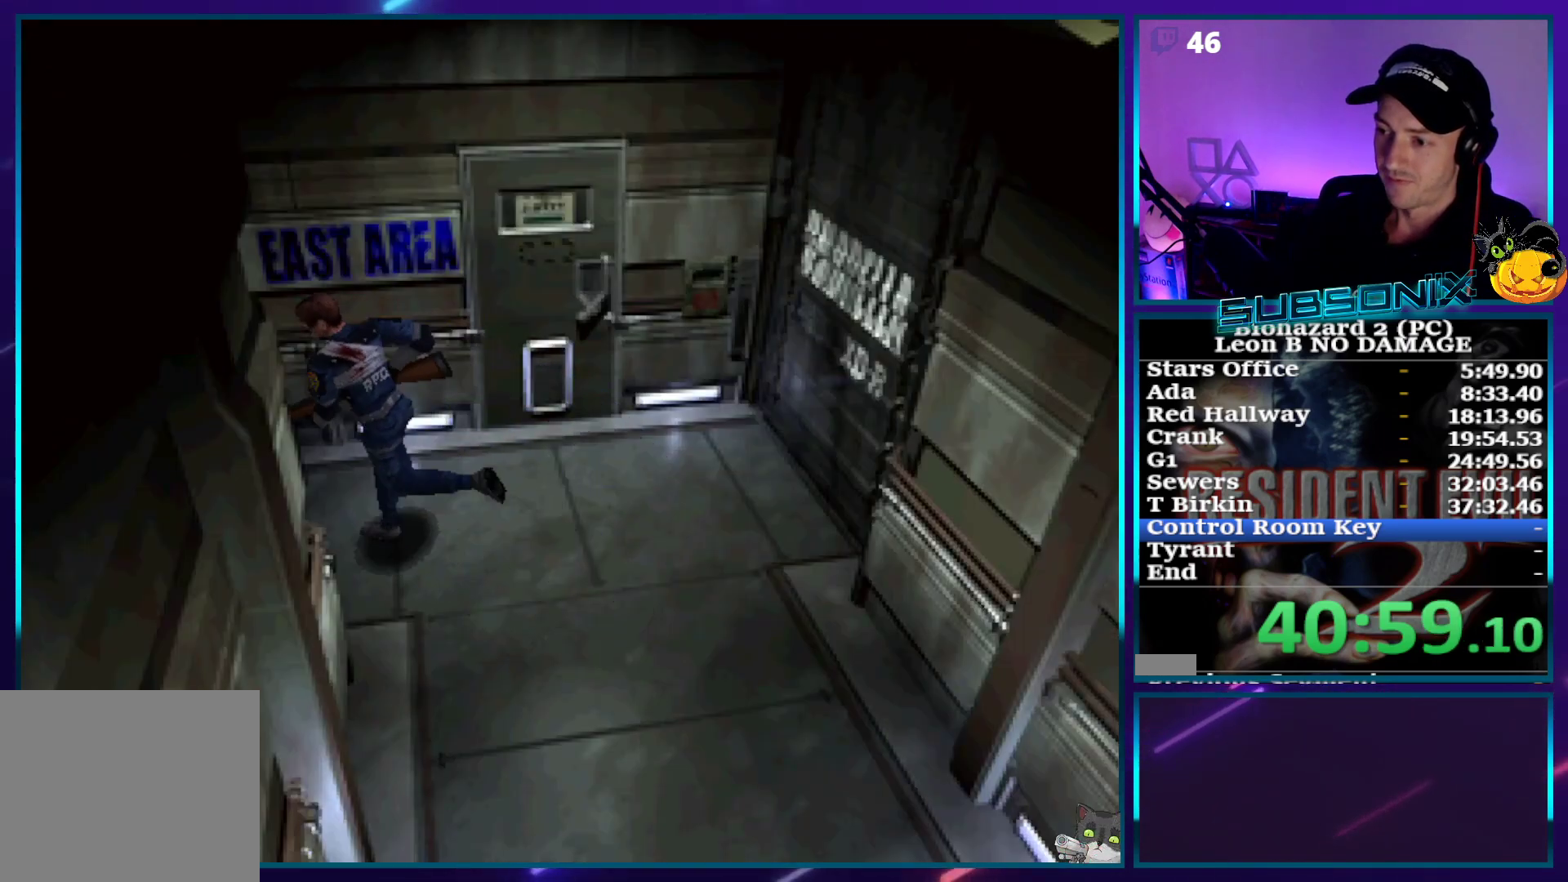
{"buttons": ["SQUARE", "DPAD_UP"], "right_stick": "center", "events": [[167, "DPAD_LEFT", "up"]]}
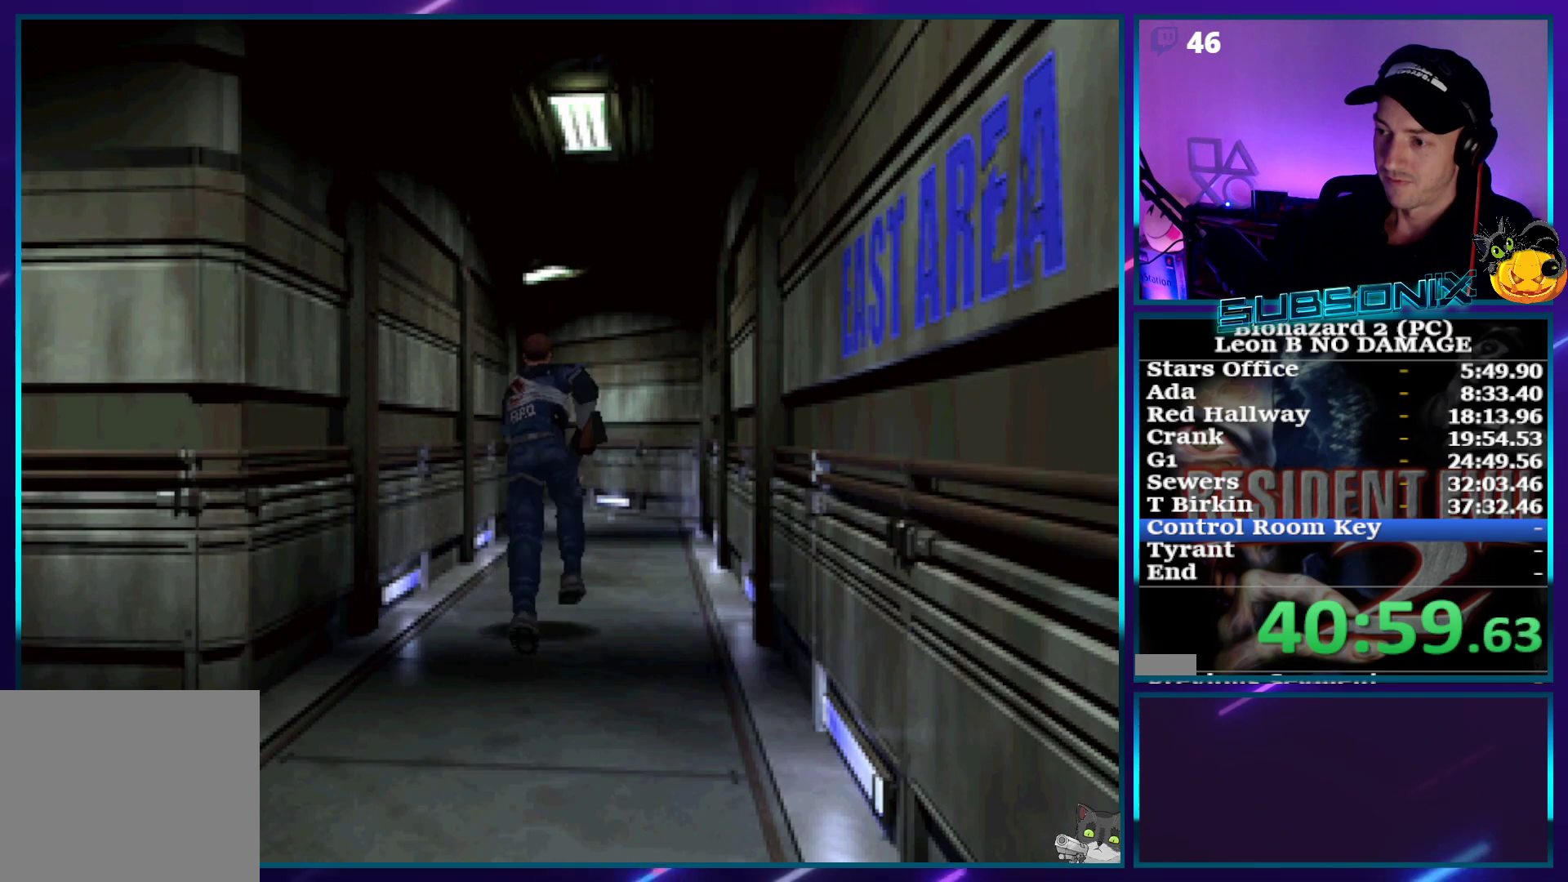
{"buttons": ["SQUARE", "DPAD_UP"], "right_stick": "center", "events": []}